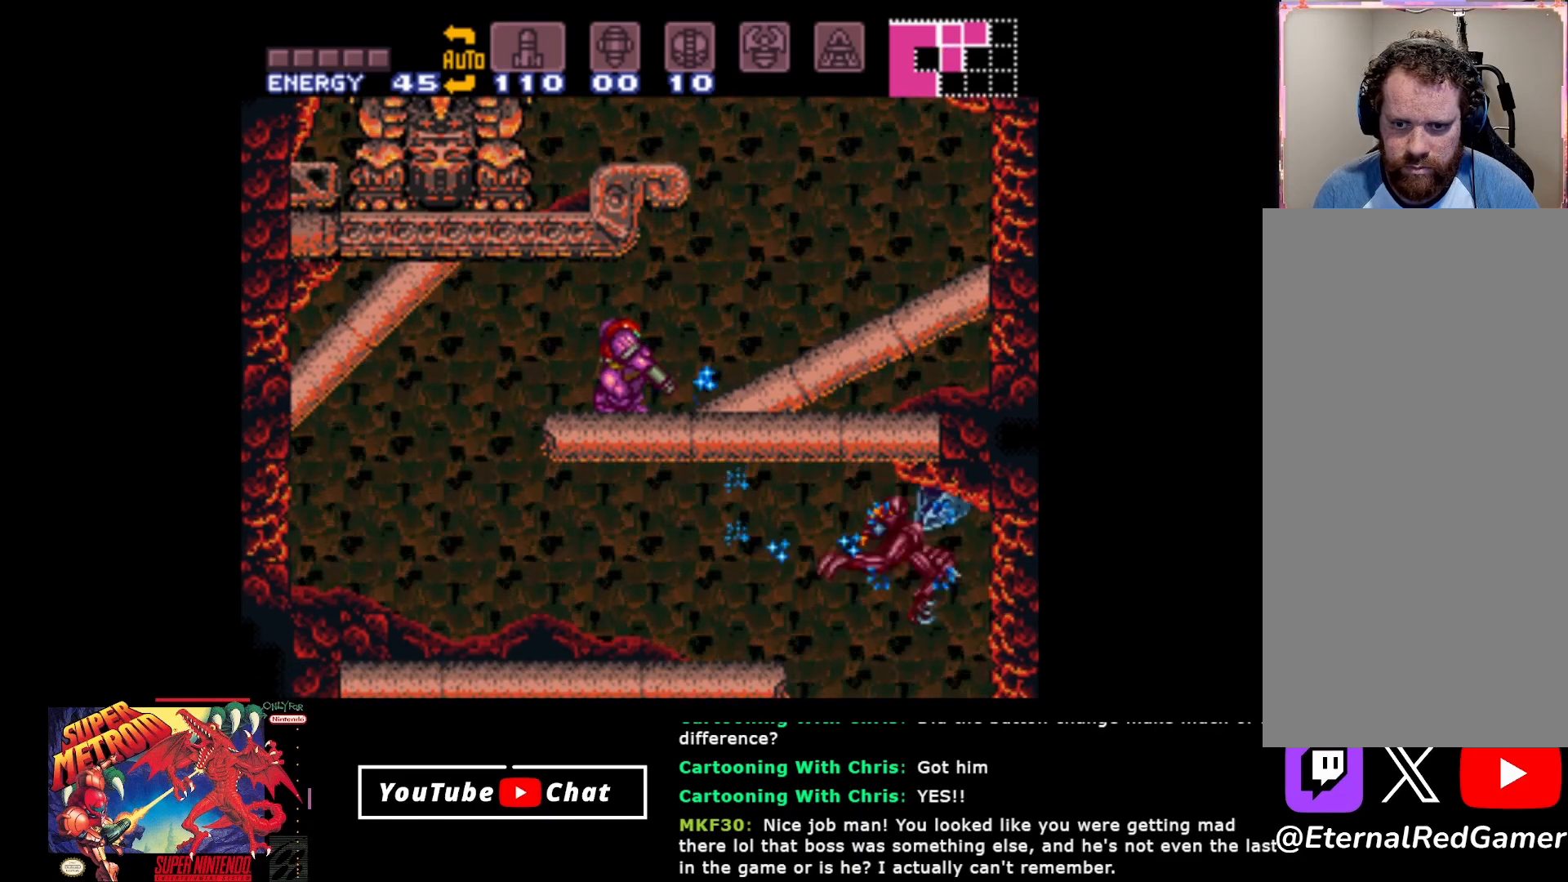
Gameplay with a controller (Xbox layout); each line is a JSON object with the inputs held at the frame after it. "events" lists button and stick changes between this image and that frame as [ms after this image, input, new state], when the widget could be followed in between. Not read: left_stick right_stick.
{"buttons": ["Y", "L2"], "events": [[17, "Y", "up"], [100, "Y", "down"], [200, "Y", "up"], [267, "Y", "down"], [367, "Y", "up"], [450, "Y", "down"]]}
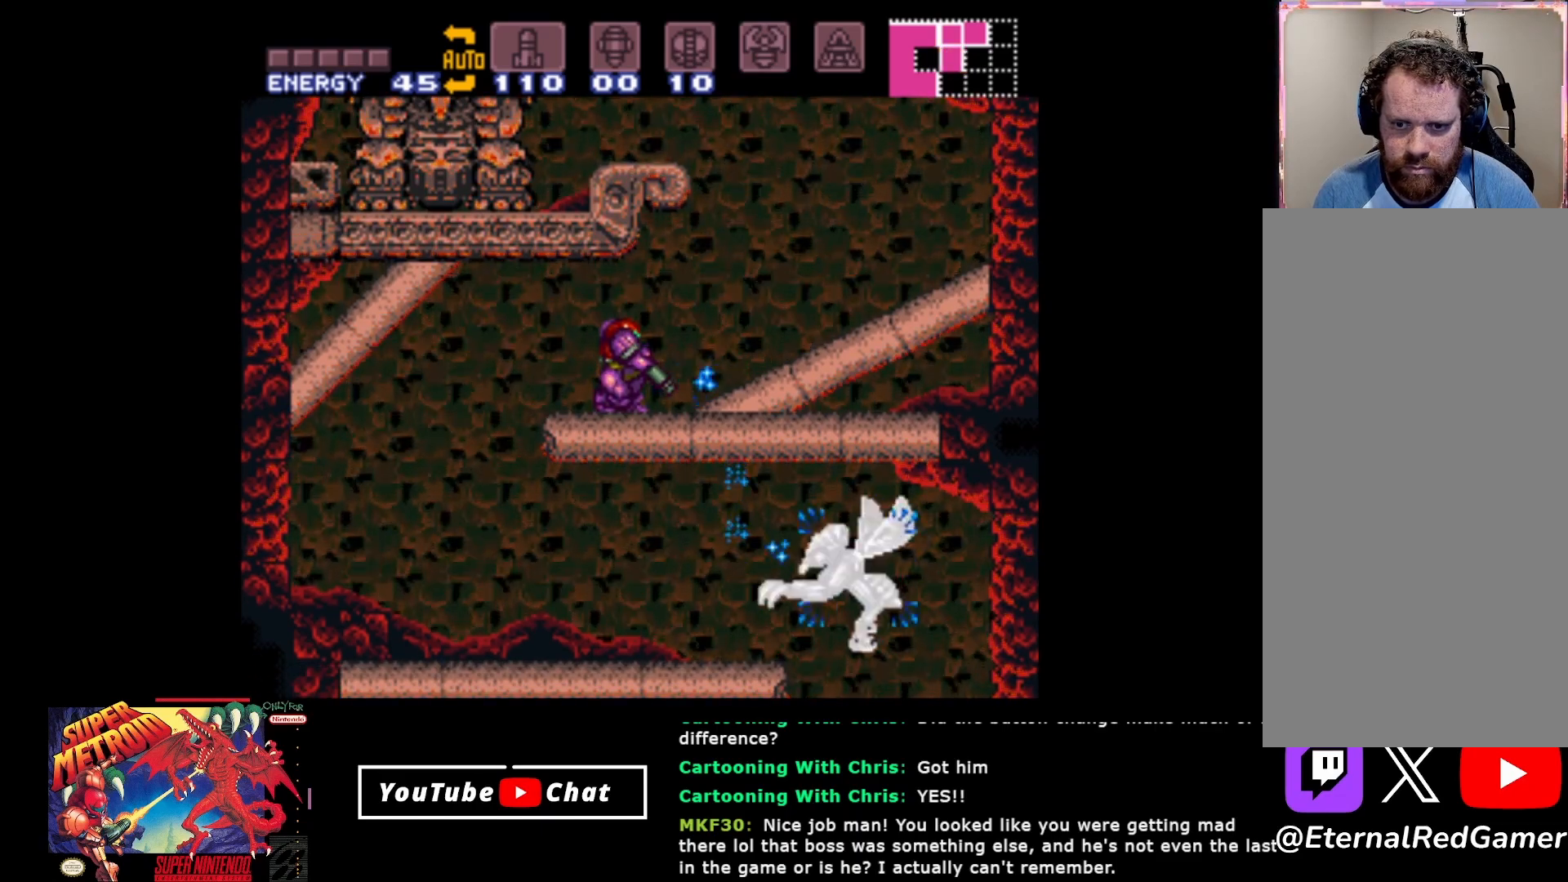
{"buttons": ["L2", "DPAD_RIGHT"], "events": [[33, "Y", "up"], [117, "Y", "down"], [200, "Y", "up"], [283, "Y", "down"], [383, "Y", "up"], [500, "DPAD_RIGHT", "down"]]}
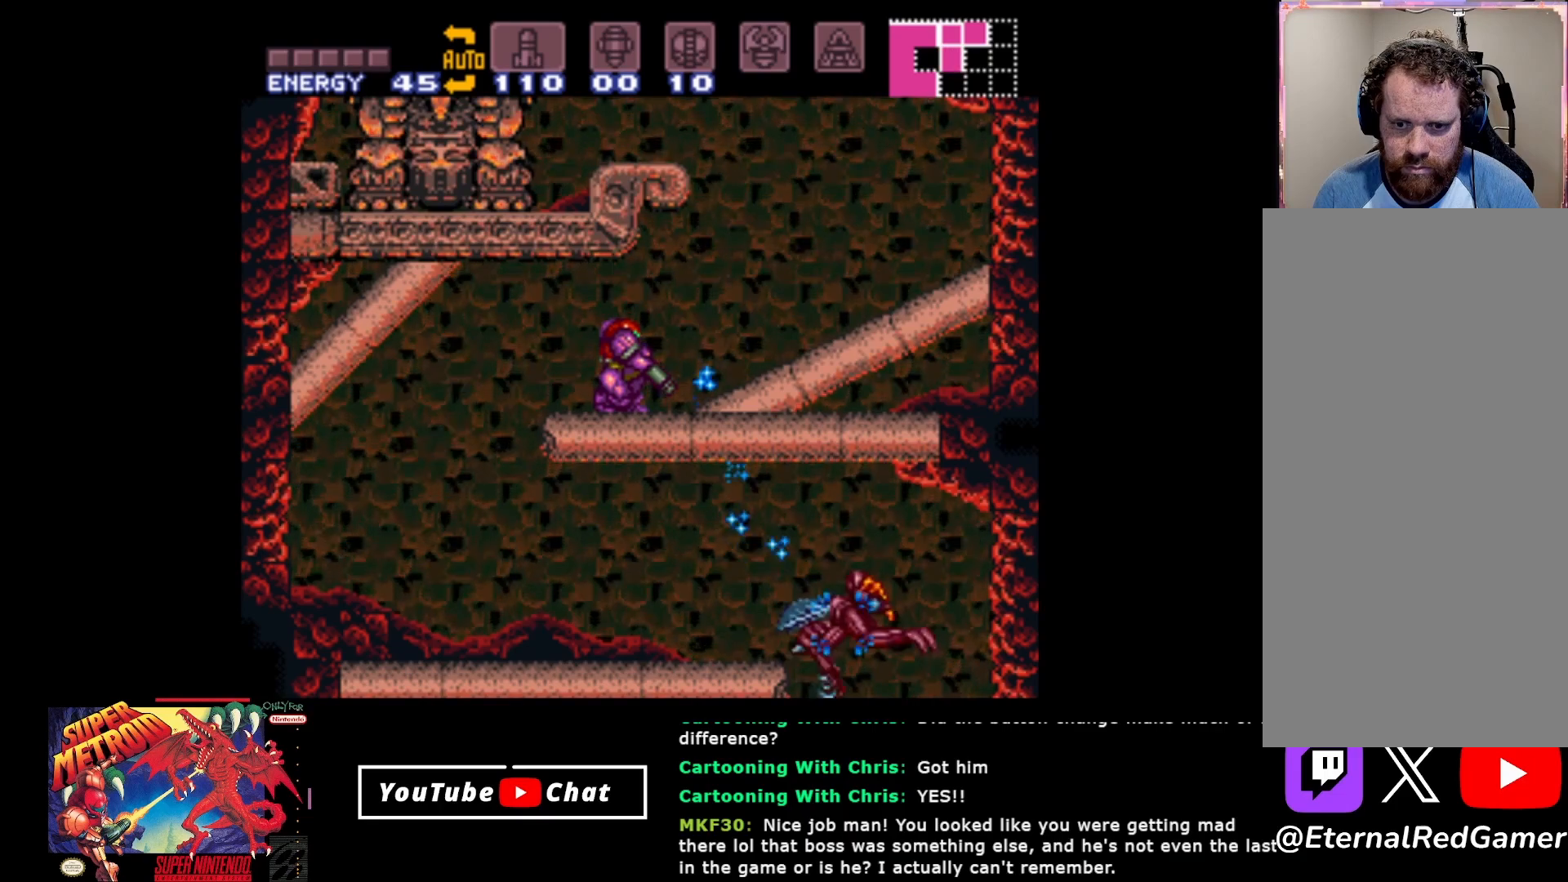
{"buttons": ["Y", "L2"], "events": [[233, "DPAD_RIGHT", "up"], [433, "Y", "down"]]}
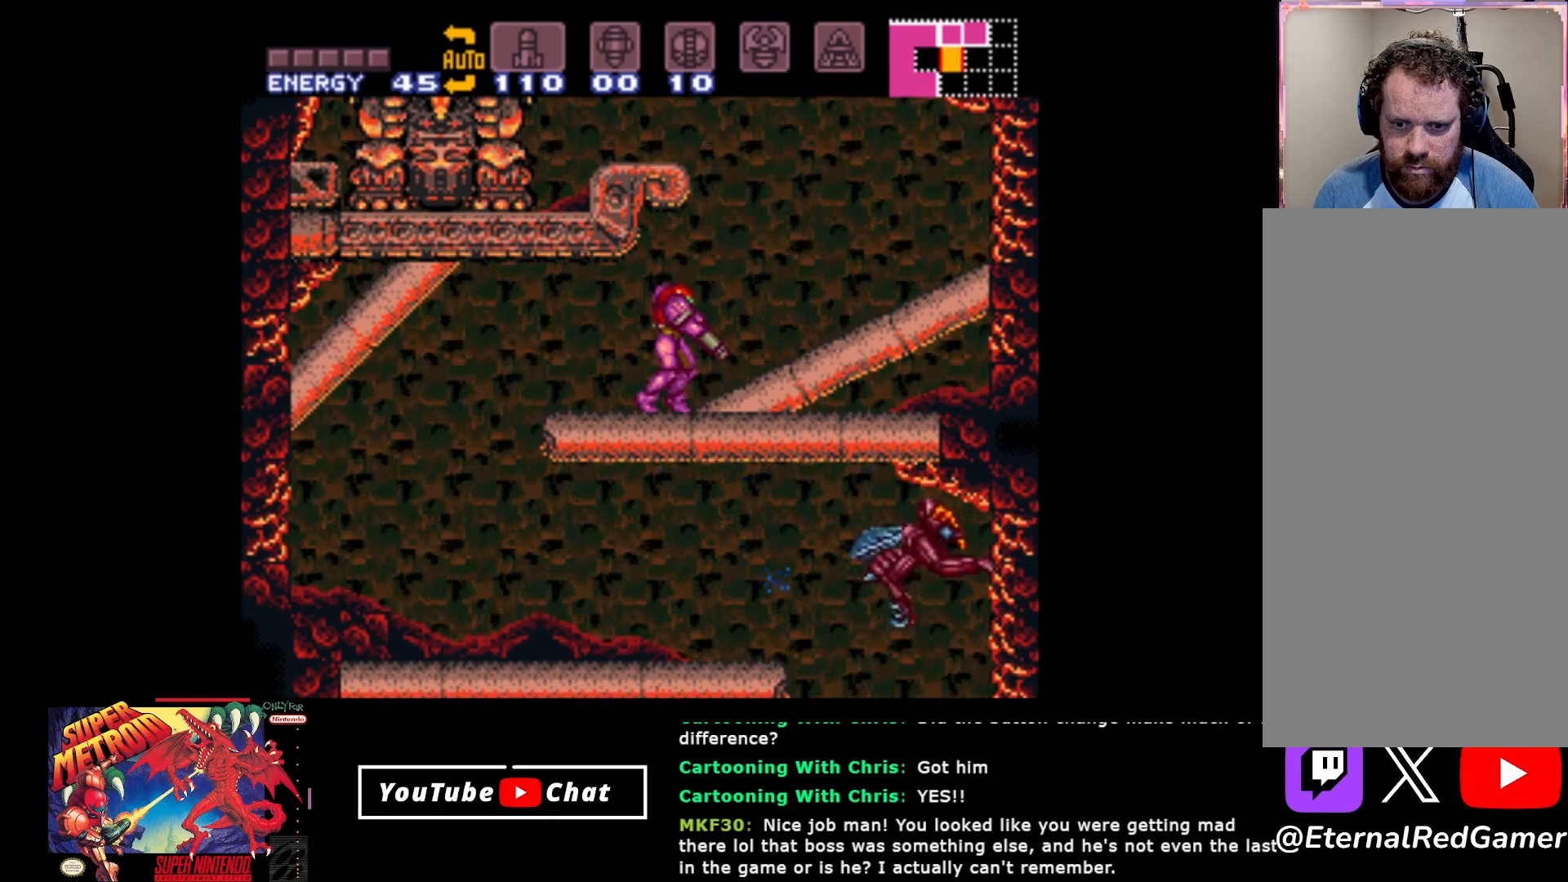
{"buttons": ["Y", "L2"], "events": [[50, "Y", "up"], [117, "Y", "down"], [217, "Y", "up"], [300, "Y", "down"], [400, "Y", "up"], [483, "Y", "down"]]}
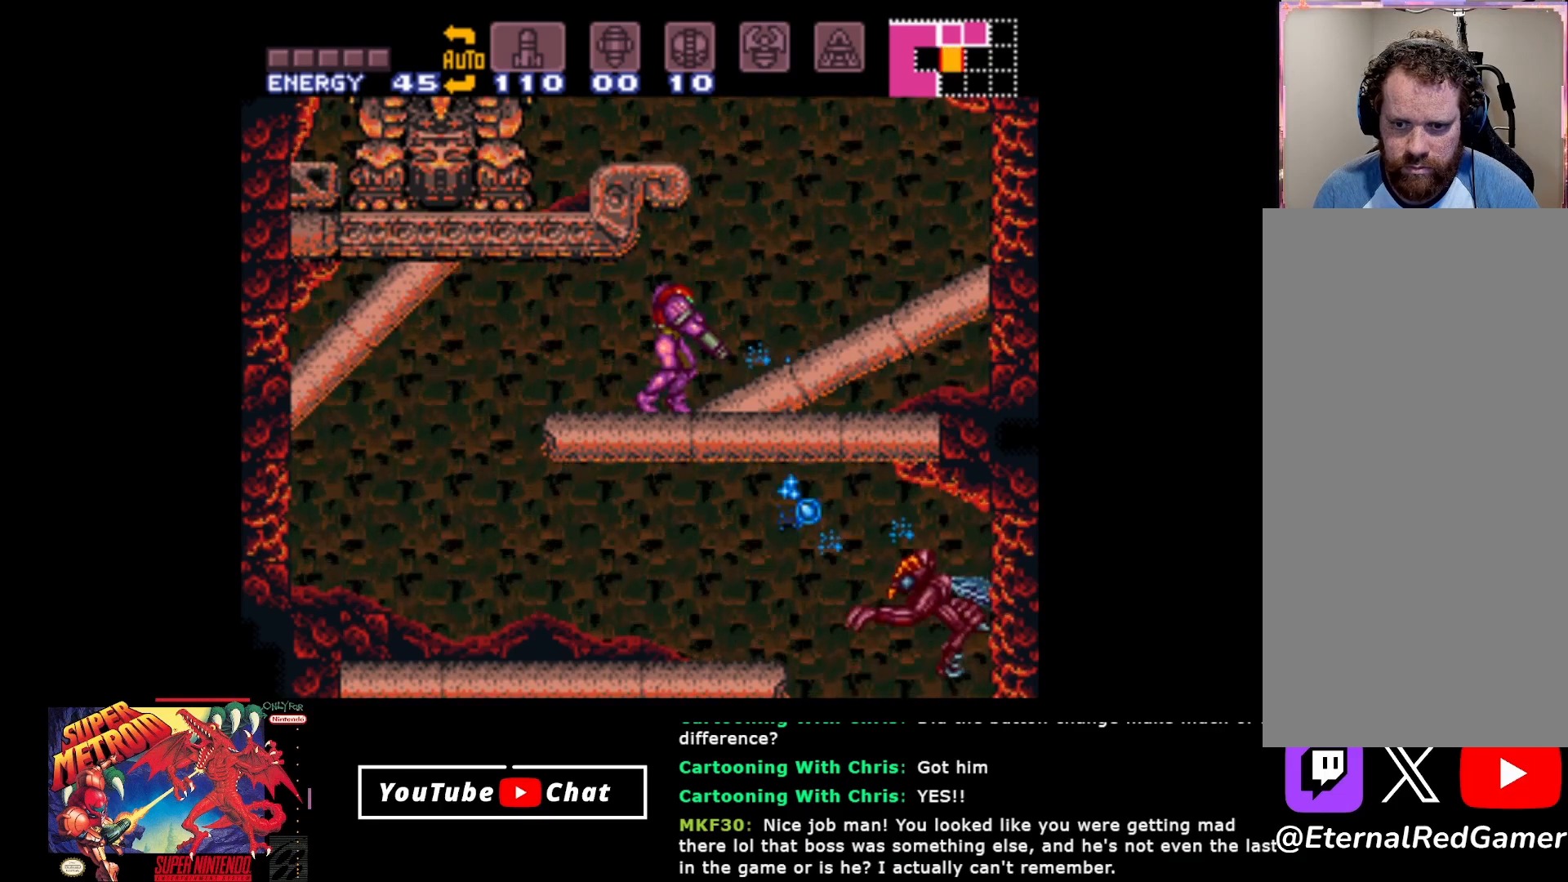
{"buttons": ["L2"], "events": [[67, "Y", "up"], [167, "Y", "down"], [267, "Y", "up"], [350, "Y", "down"], [467, "Y", "up"]]}
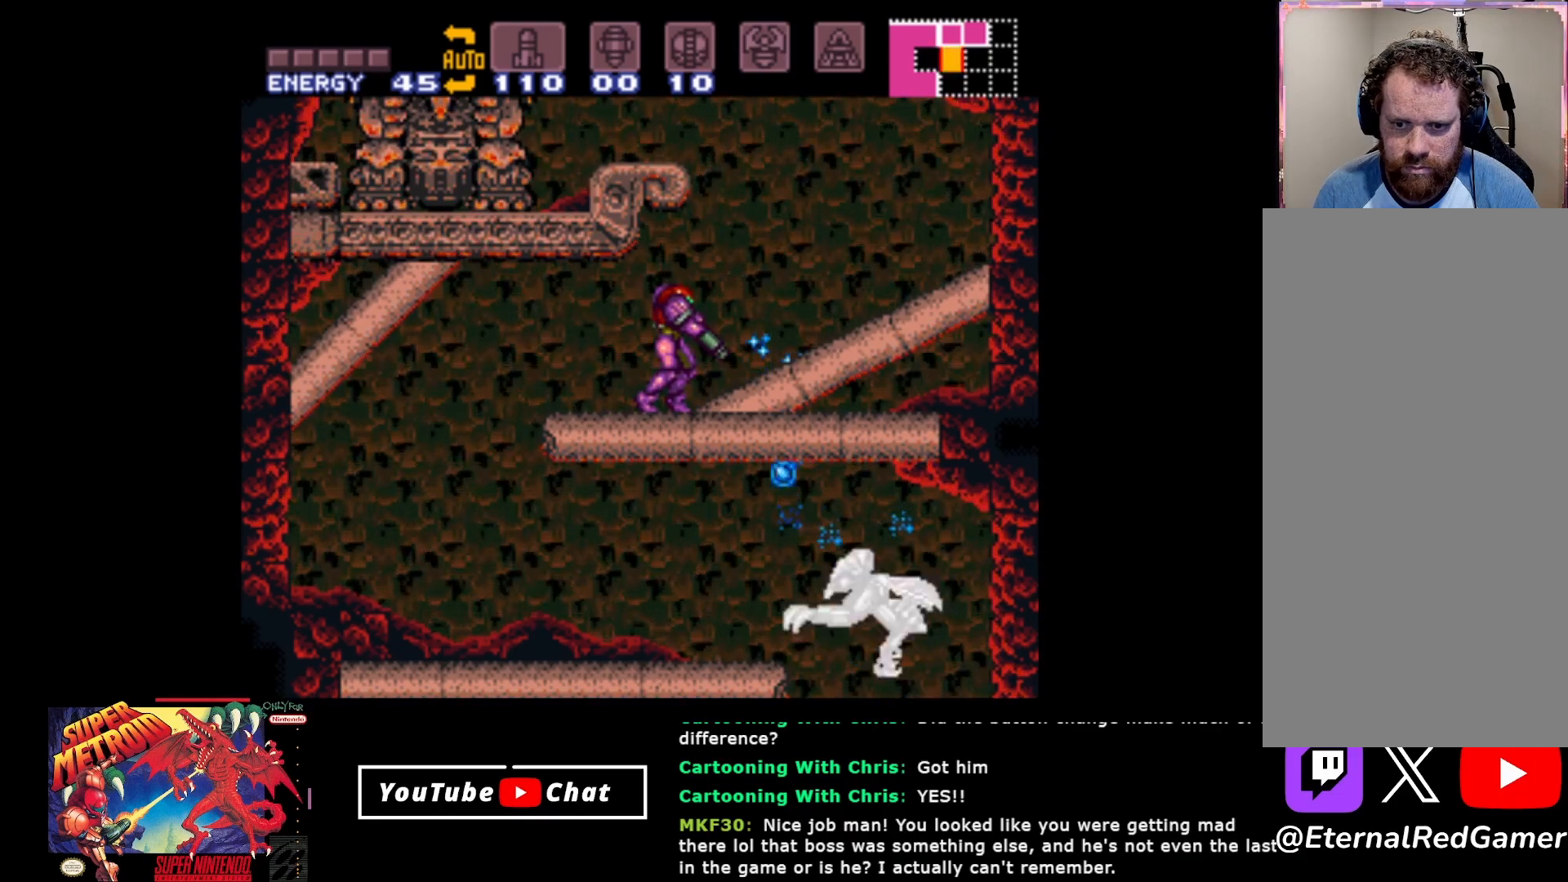
{"buttons": ["L2"], "events": [[33, "Y", "down"], [150, "Y", "up"], [217, "Y", "down"], [333, "Y", "up"], [400, "Y", "down"], [500, "Y", "up"]]}
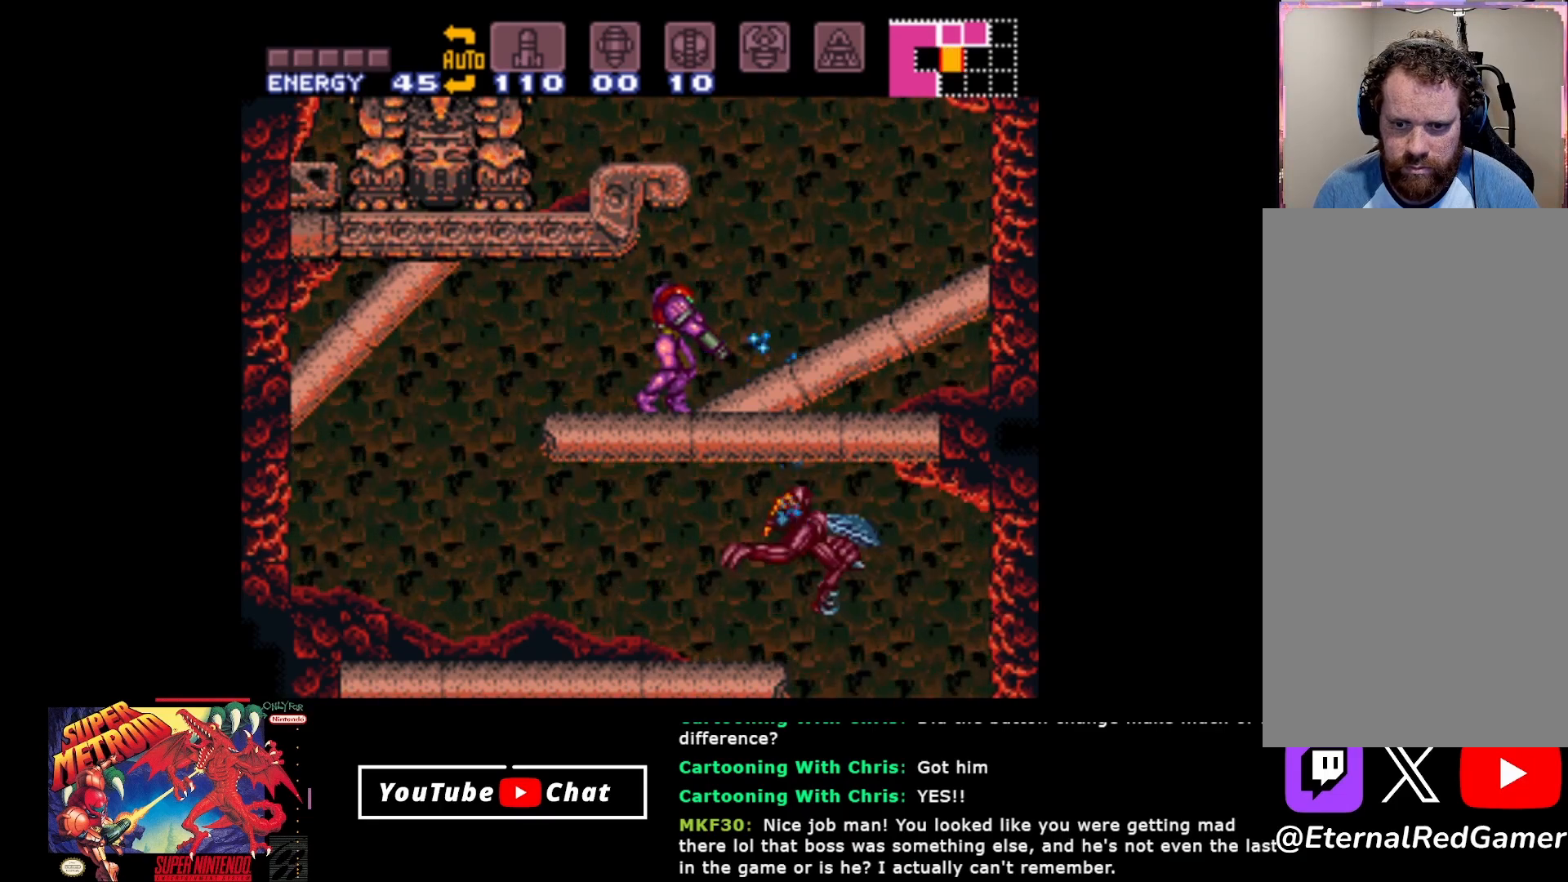
{"buttons": ["L2", "DPAD_LEFT"], "events": [[67, "Y", "down"], [167, "Y", "up"], [250, "Y", "down"], [383, "Y", "up"], [433, "DPAD_LEFT", "down"]]}
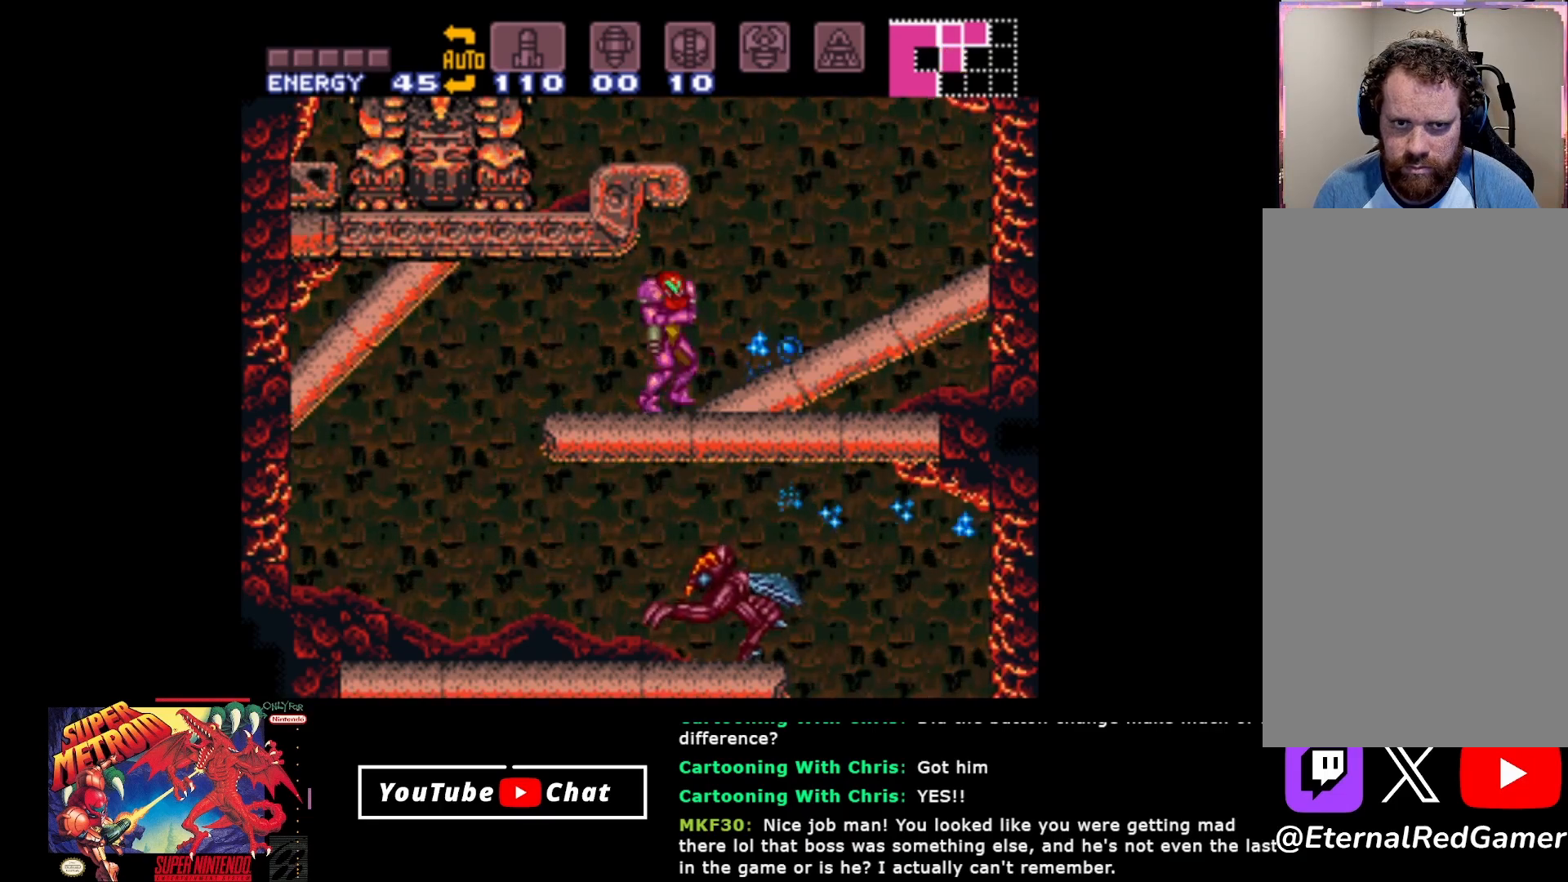
{"buttons": ["L2"], "events": [[50, "DPAD_LEFT", "up"], [267, "SELECT", "down"], [333, "SELECT", "up"]]}
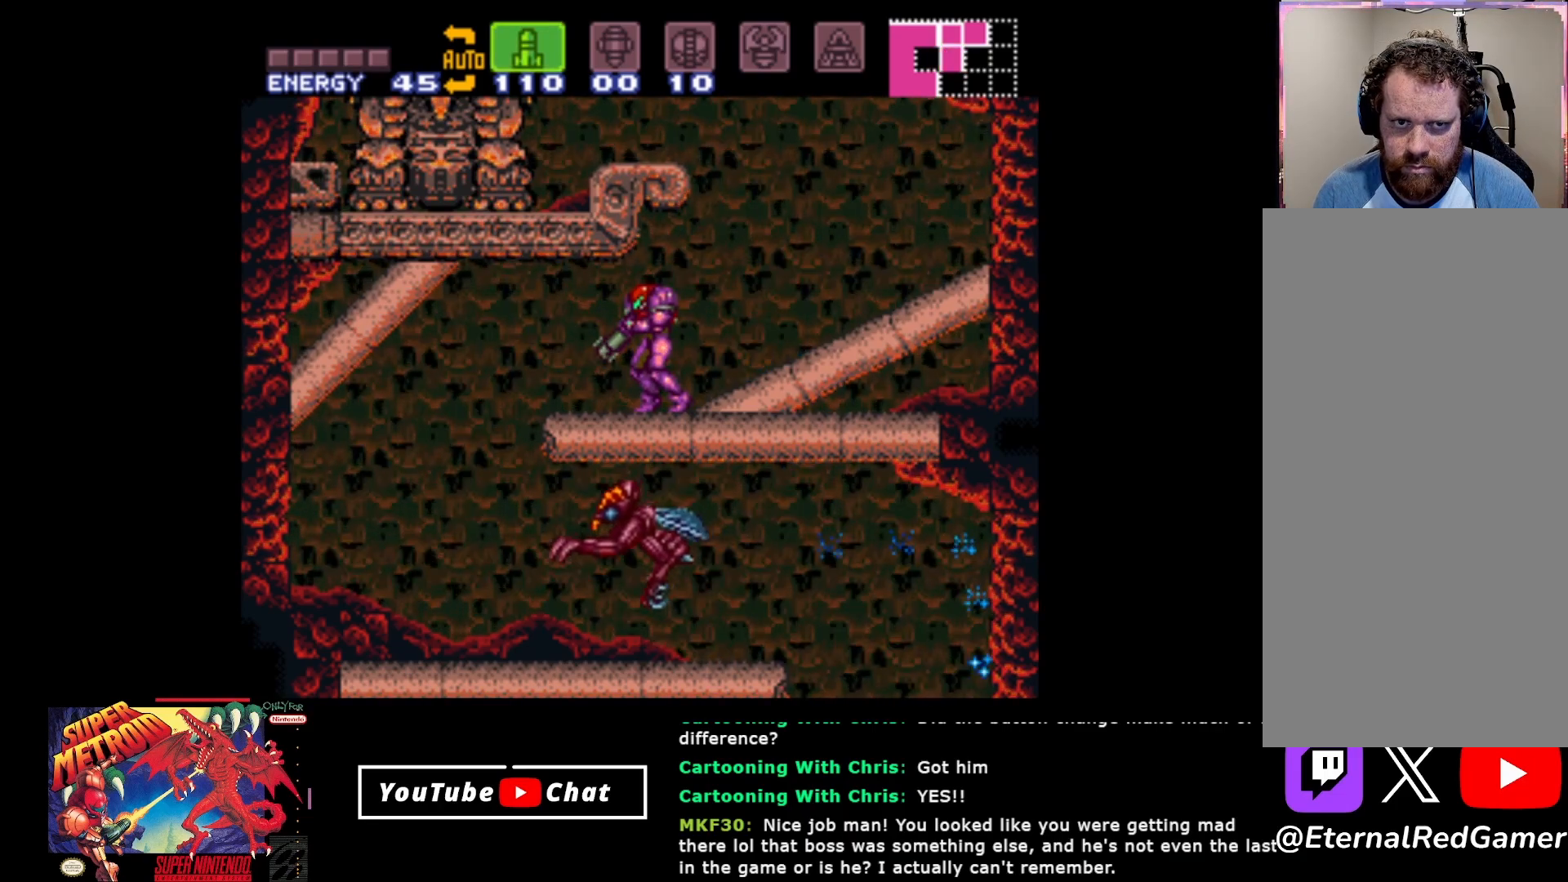
{"buttons": ["L2"], "events": [[150, "DPAD_LEFT", "down"], [283, "DPAD_LEFT", "up"]]}
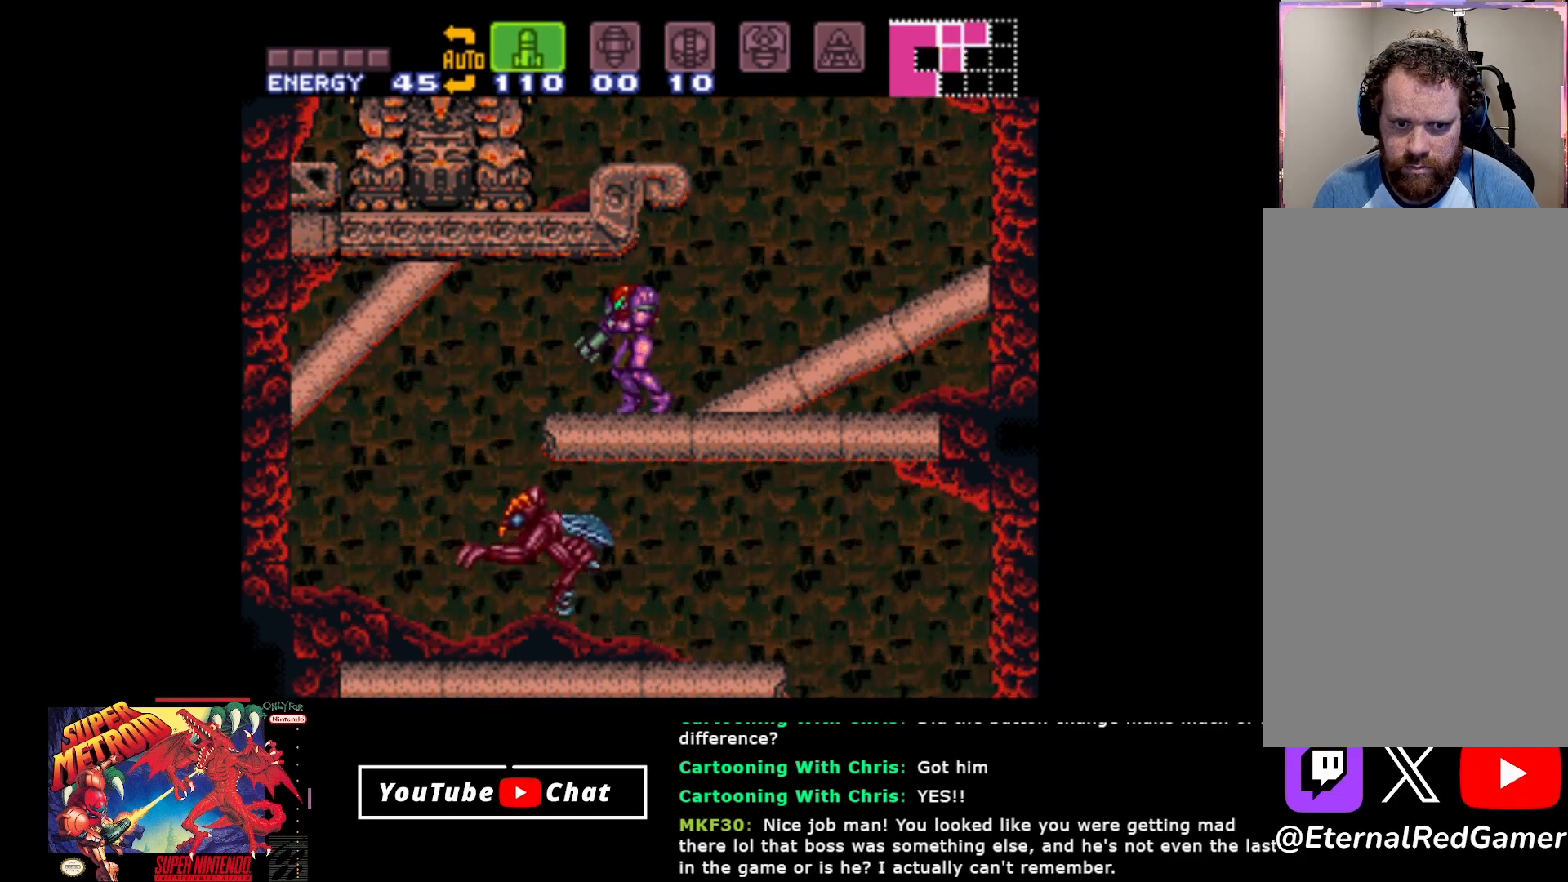
{"buttons": ["L2"], "events": [[183, "Y", "down"], [317, "Y", "up"]]}
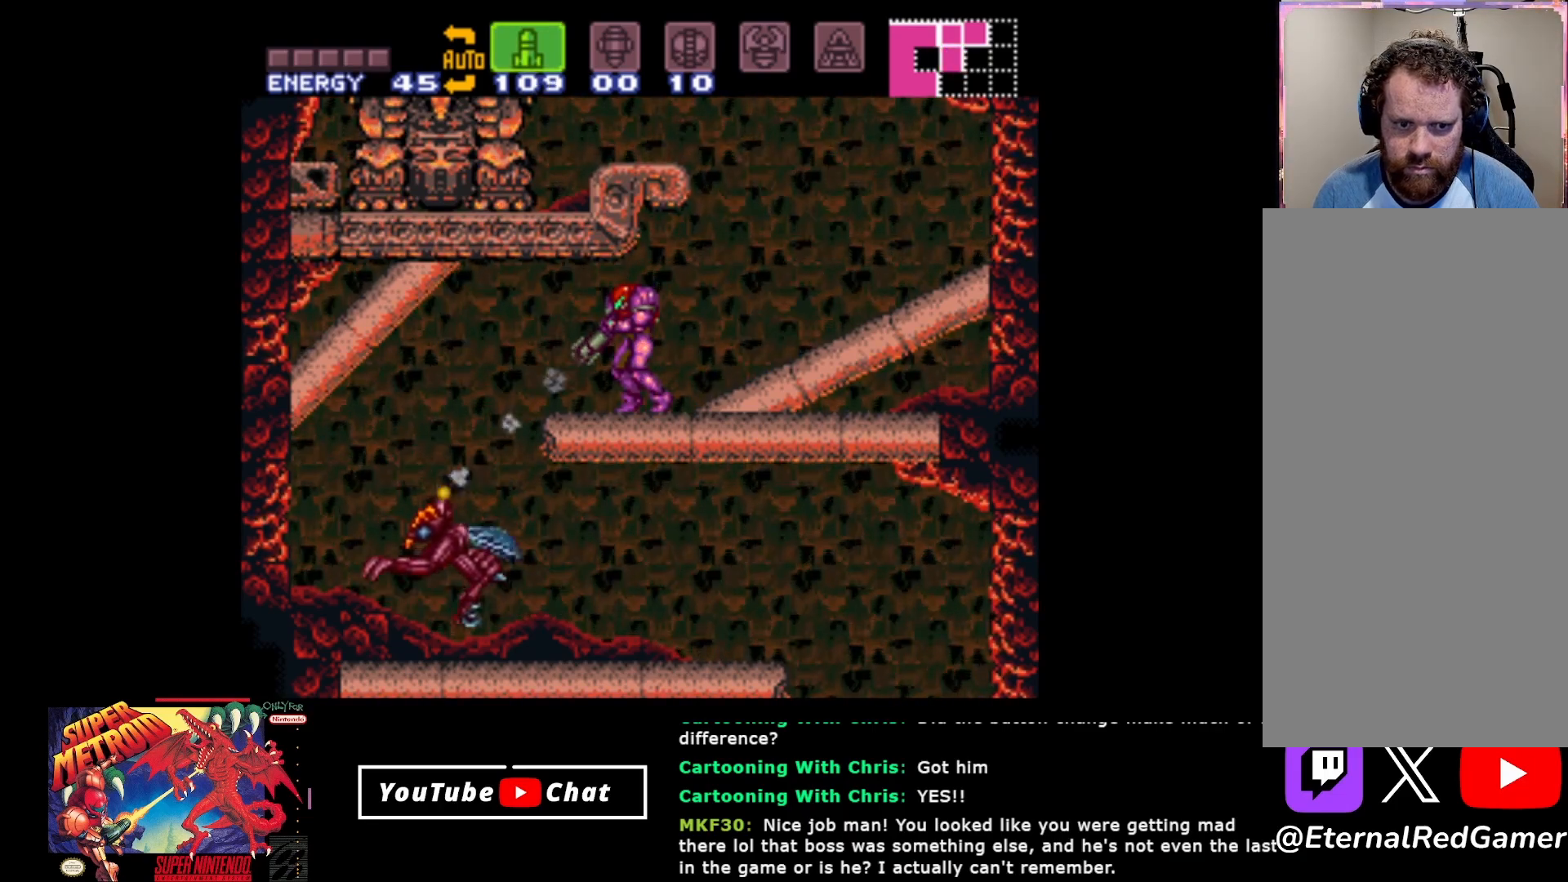
{"buttons": ["Y", "L2"], "events": [[83, "Y", "down"], [200, "Y", "up"], [283, "Y", "down"], [383, "Y", "up"], [483, "Y", "down"]]}
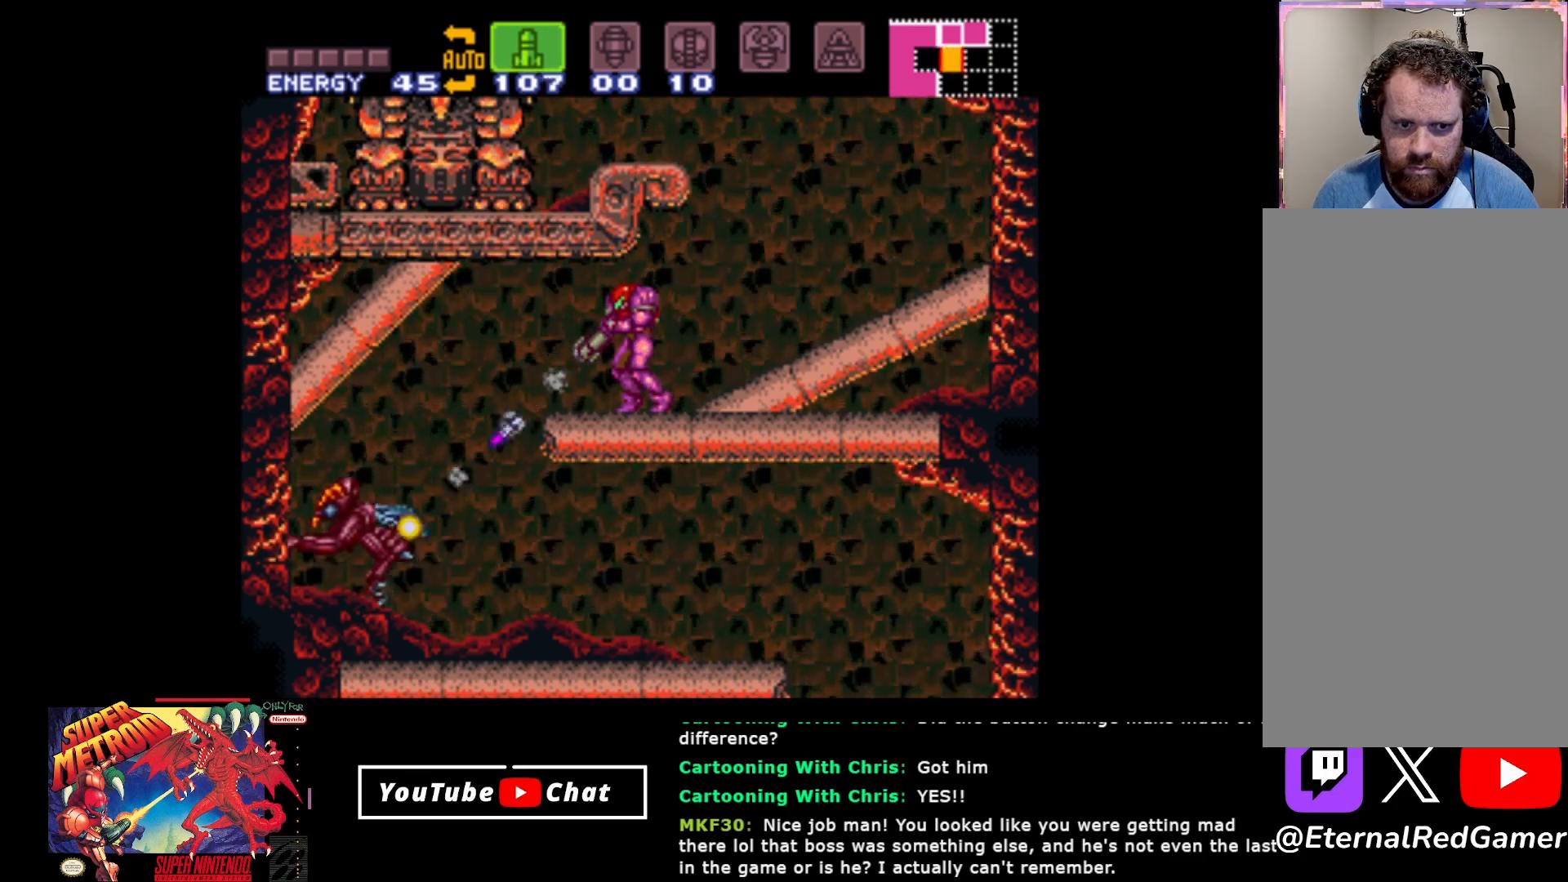
{"buttons": ["Y", "L2"], "events": [[50, "Y", "up"], [283, "SELECT", "down"], [383, "SELECT", "up"], [433, "Y", "down"]]}
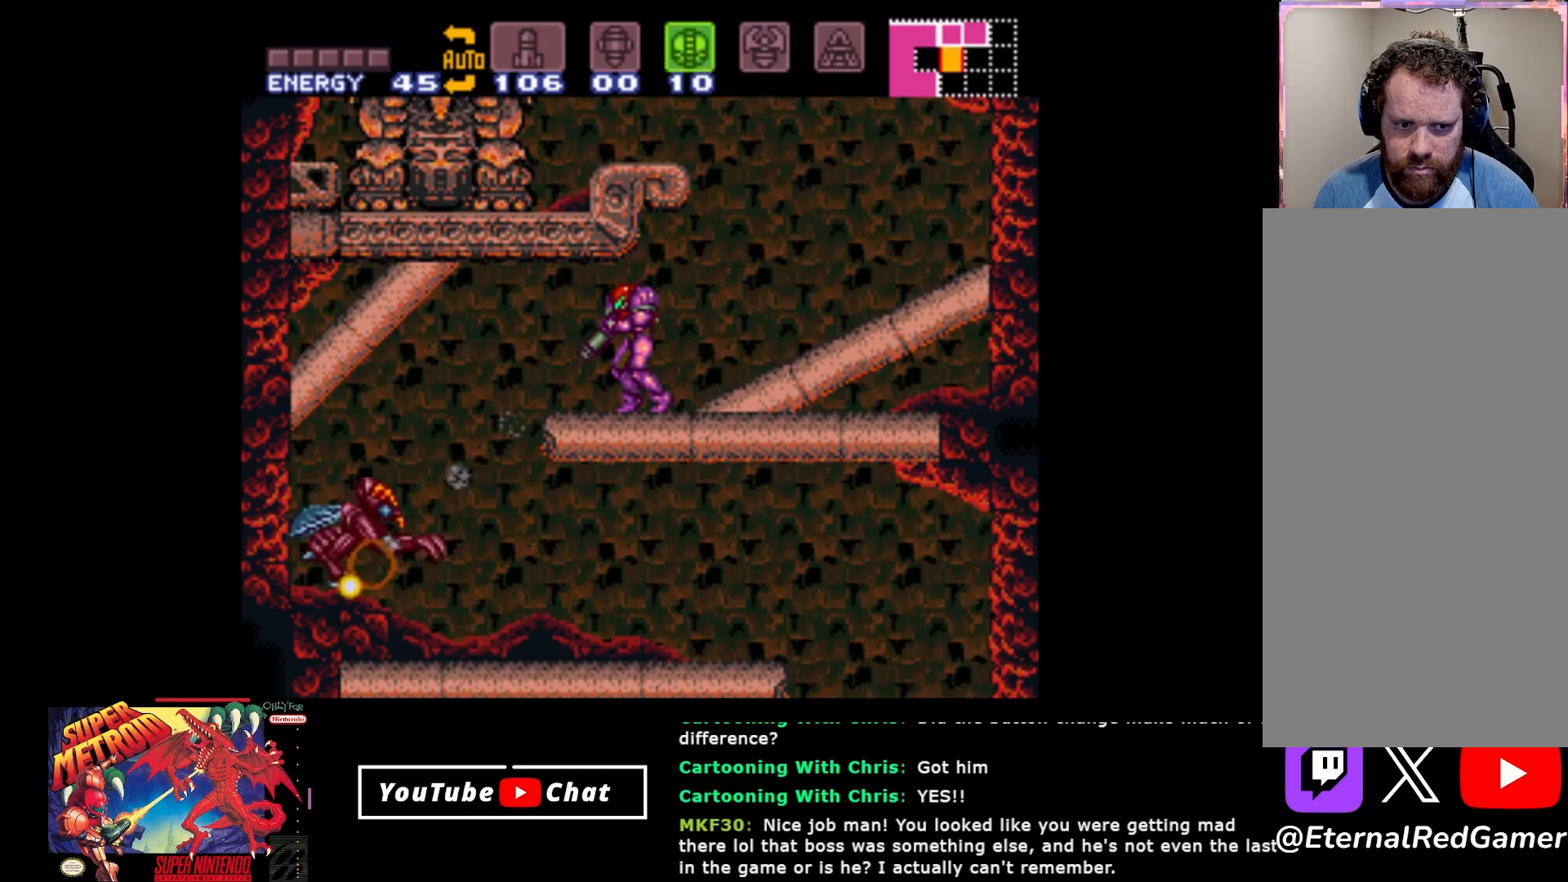
{"buttons": ["L2"], "events": [[33, "Y", "up"]]}
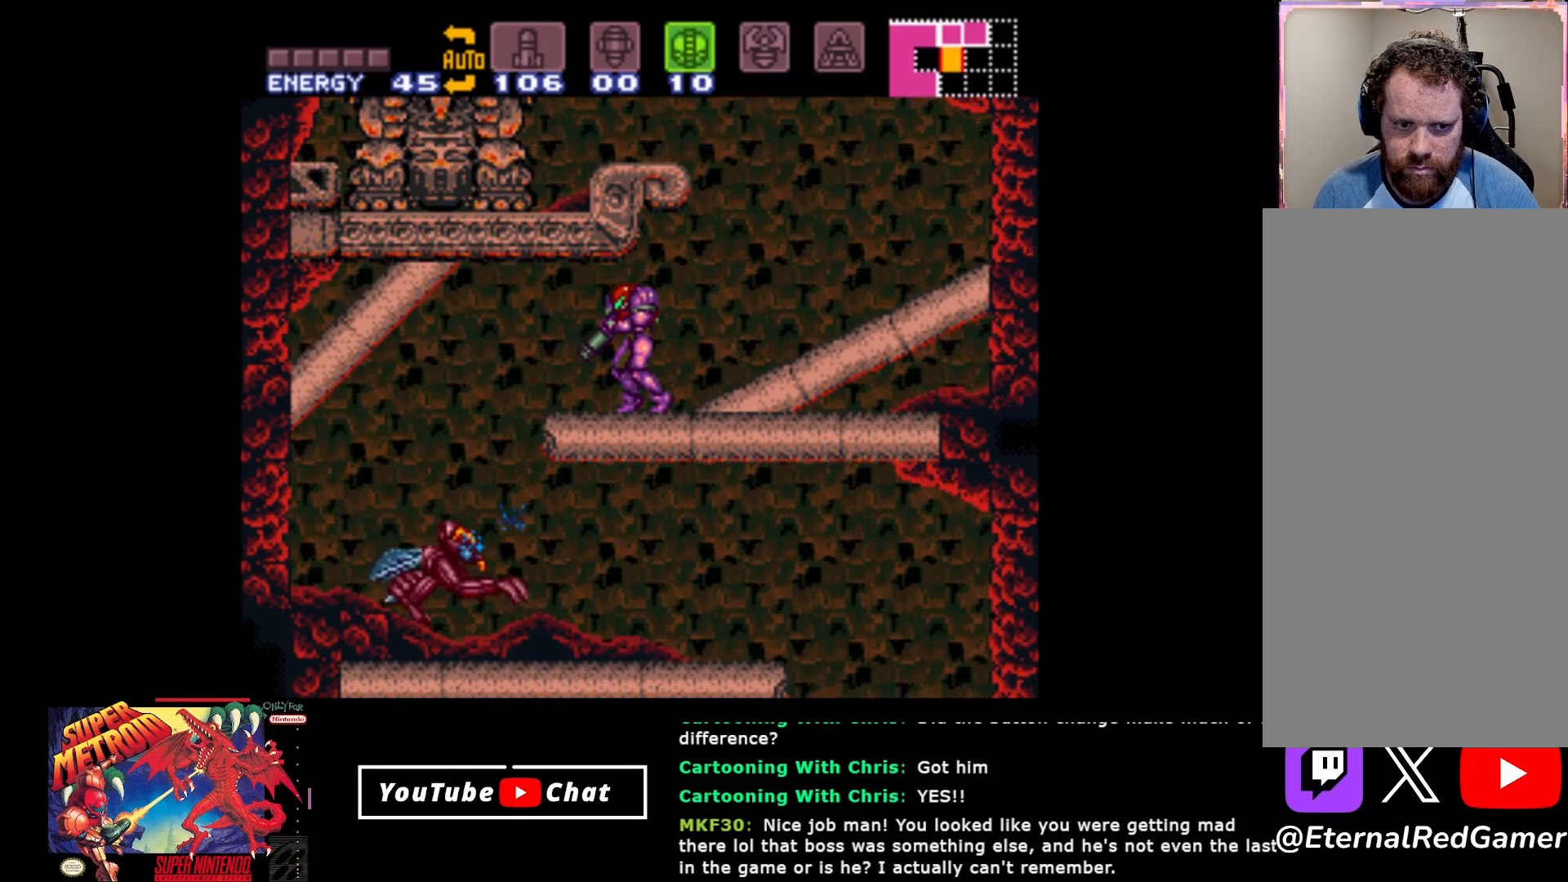
{"buttons": ["L2"], "events": []}
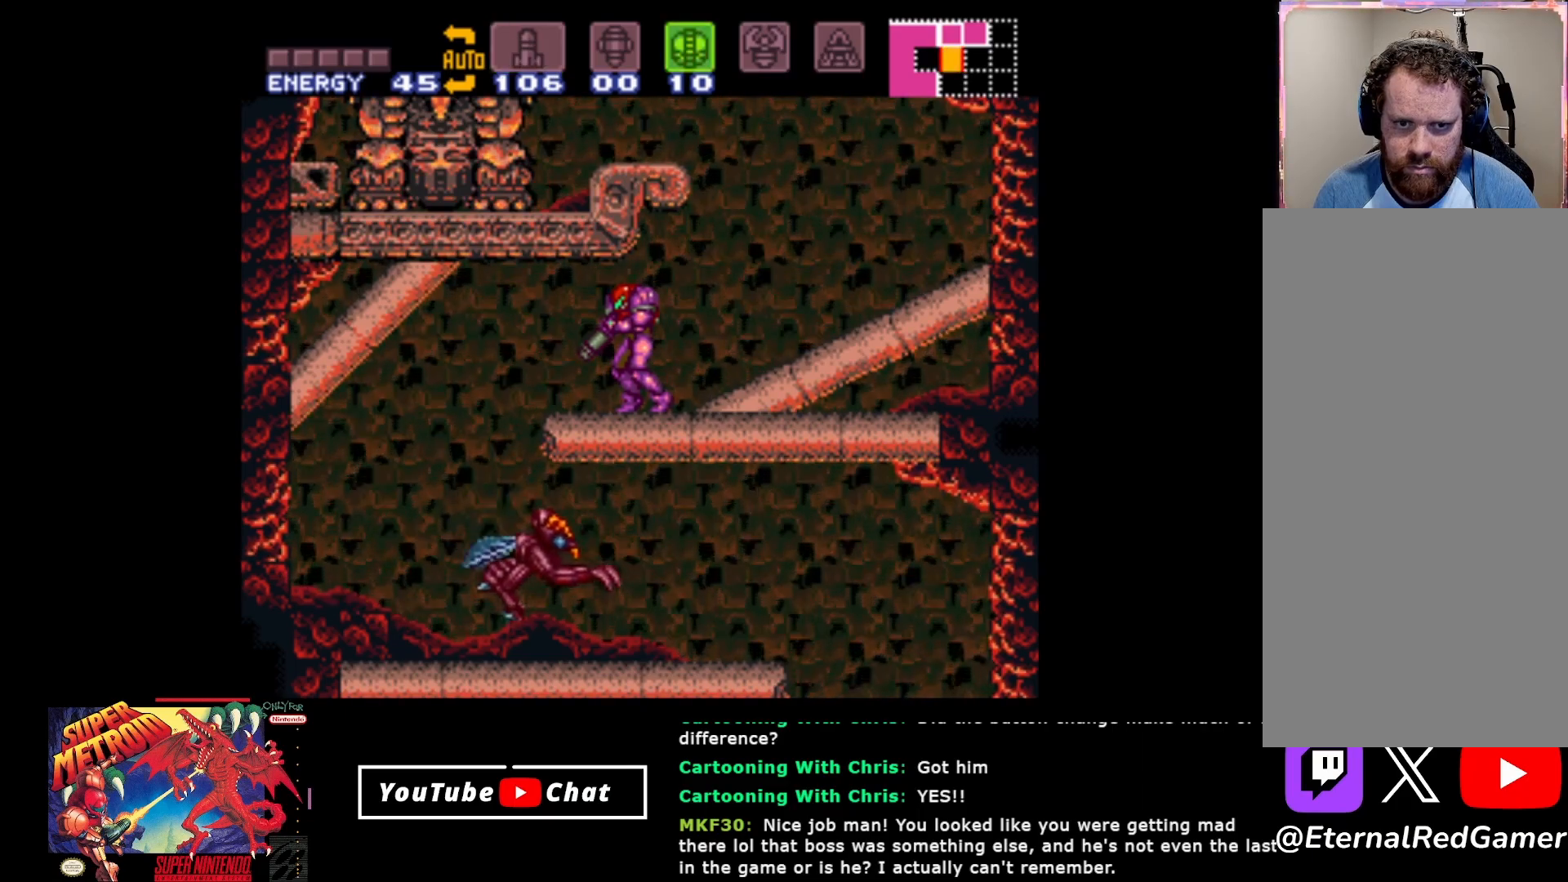
{"buttons": ["L2"], "events": [[33, "DPAD_RIGHT", "down"], [67, "DPAD_RIGHT", "up"]]}
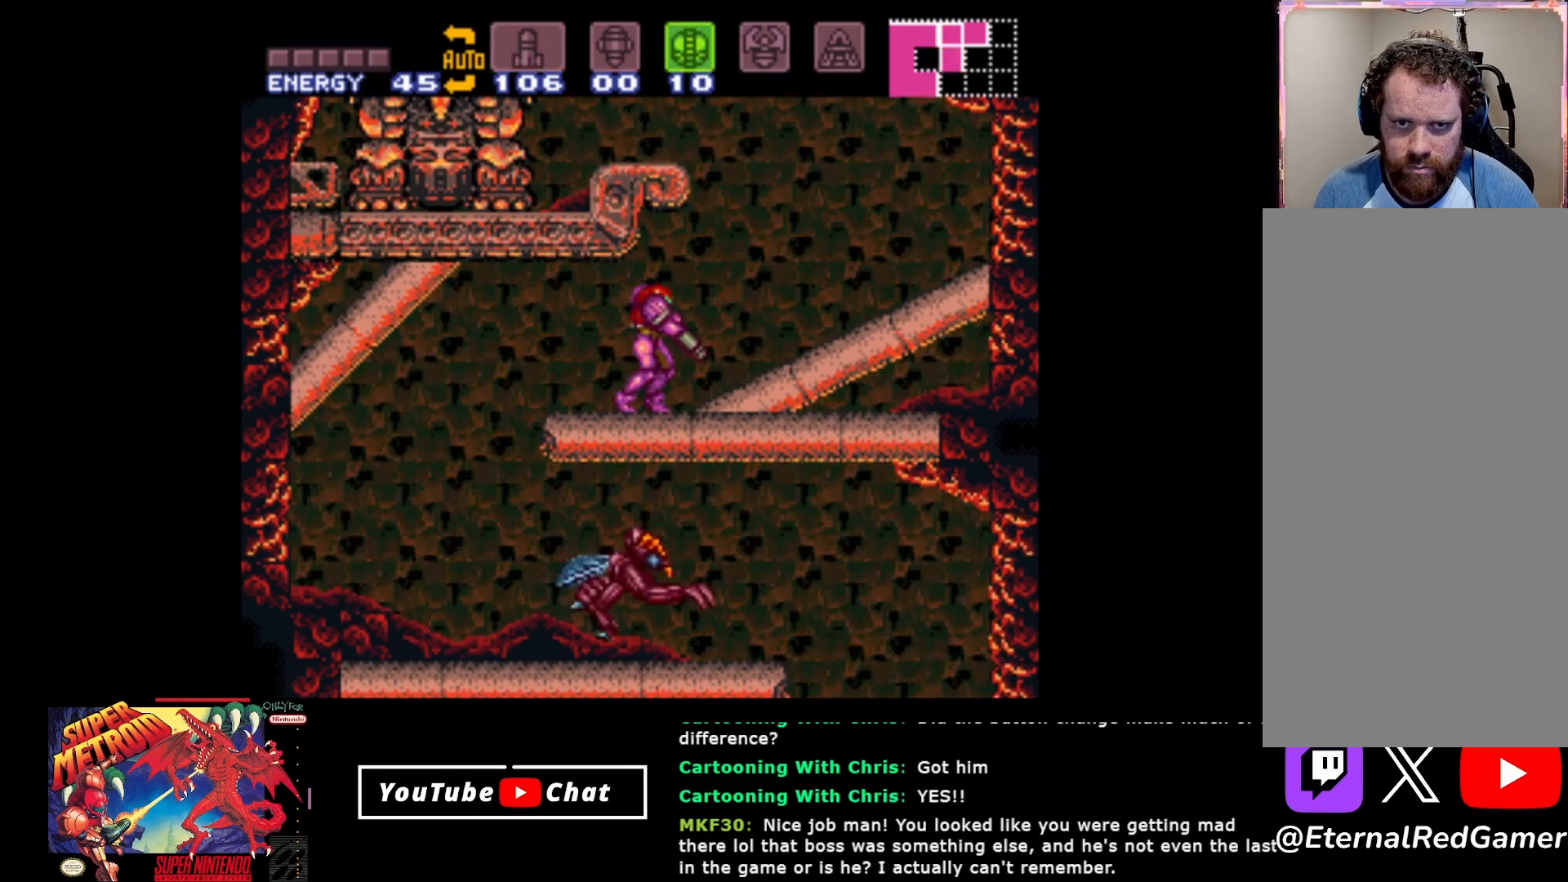
{"buttons": ["L2"], "events": []}
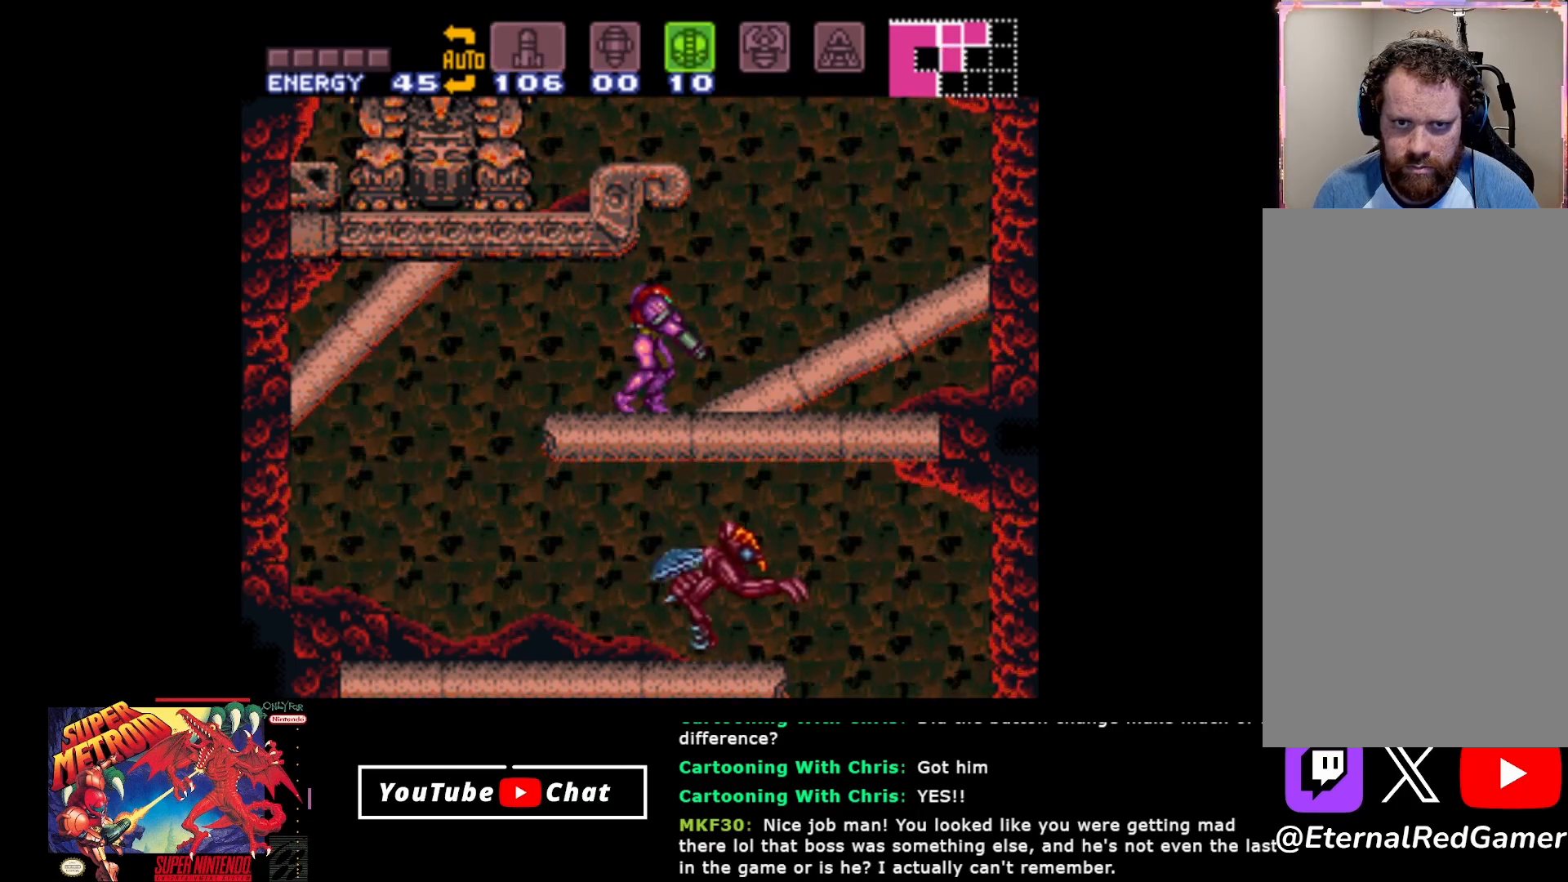
{"buttons": ["L2", "DPAD_DOWN"], "events": [[300, "DPAD_DOWN", "down"], [367, "DPAD_DOWN", "up"], [467, "DPAD_DOWN", "down"]]}
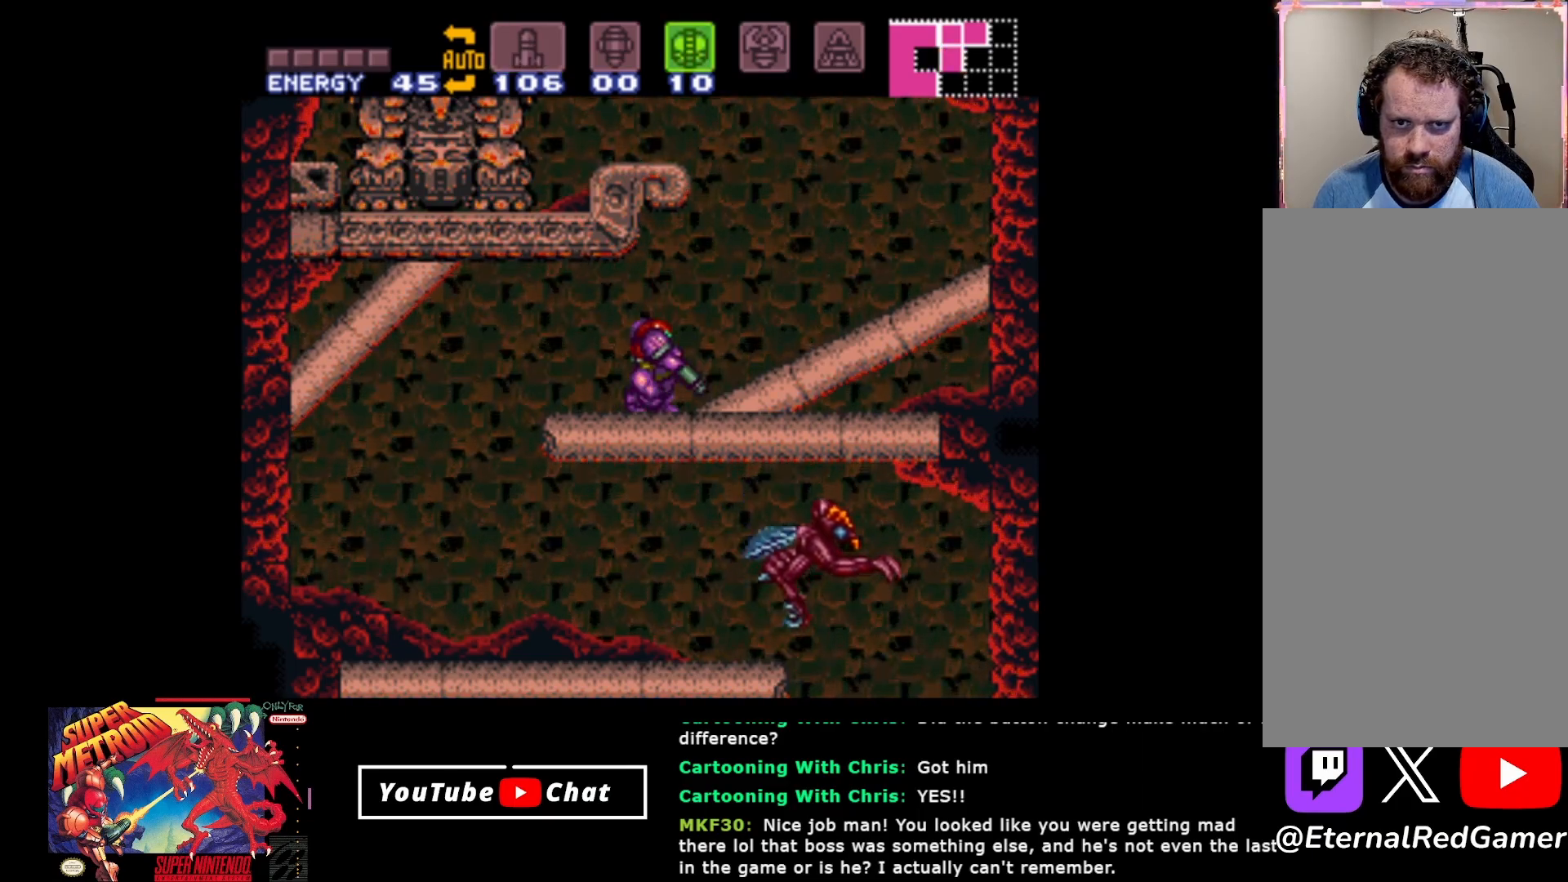
{"buttons": ["L2"], "events": [[17, "DPAD_DOWN", "up"], [267, "Y", "down"], [367, "Y", "up"]]}
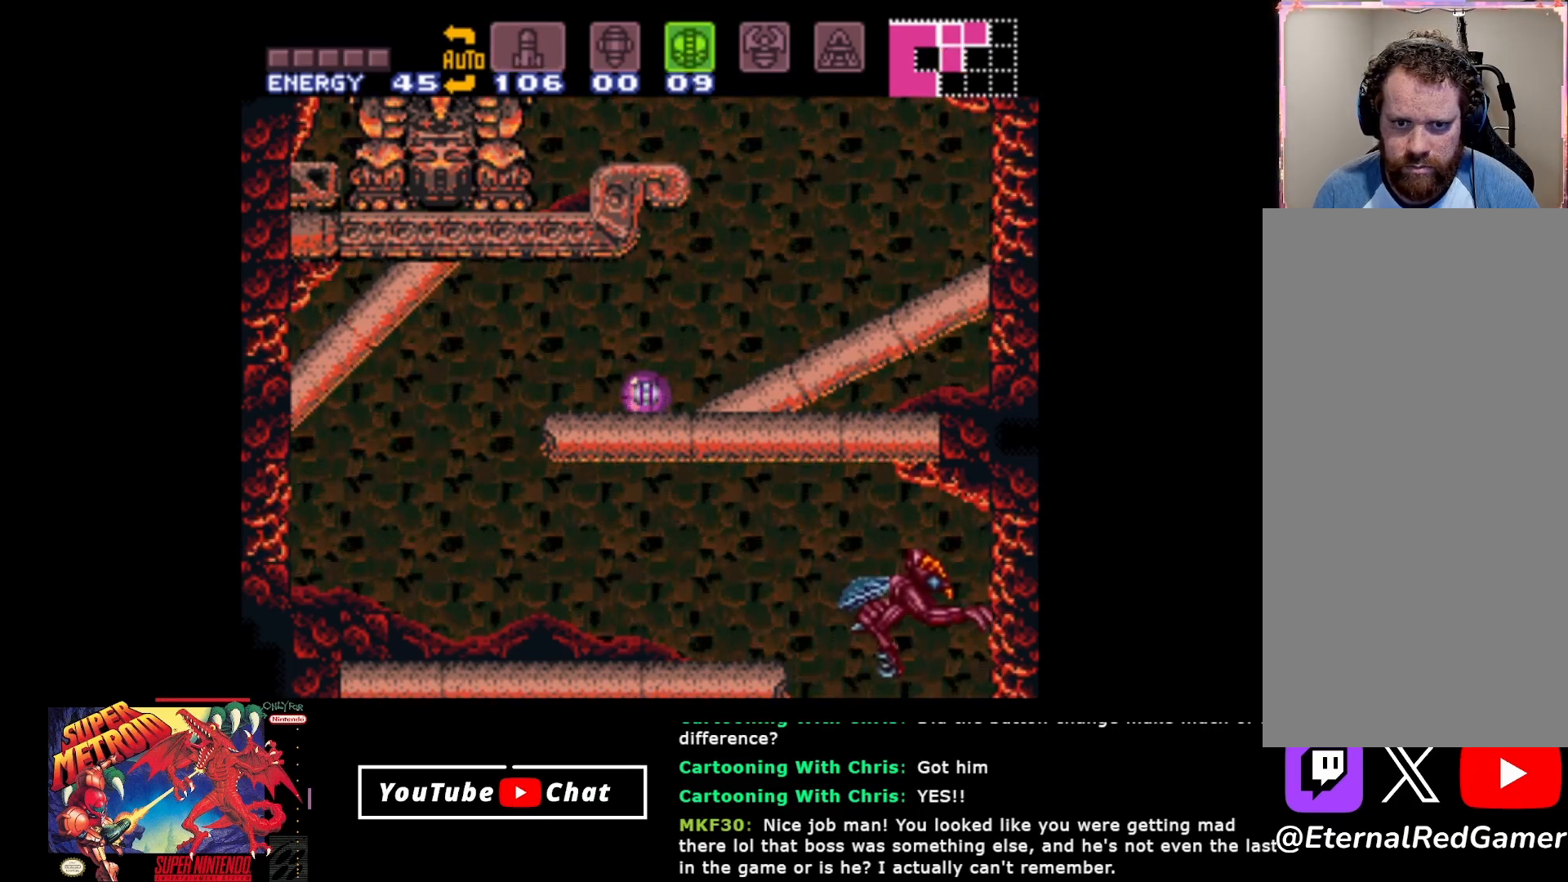
{"buttons": ["L2"], "events": []}
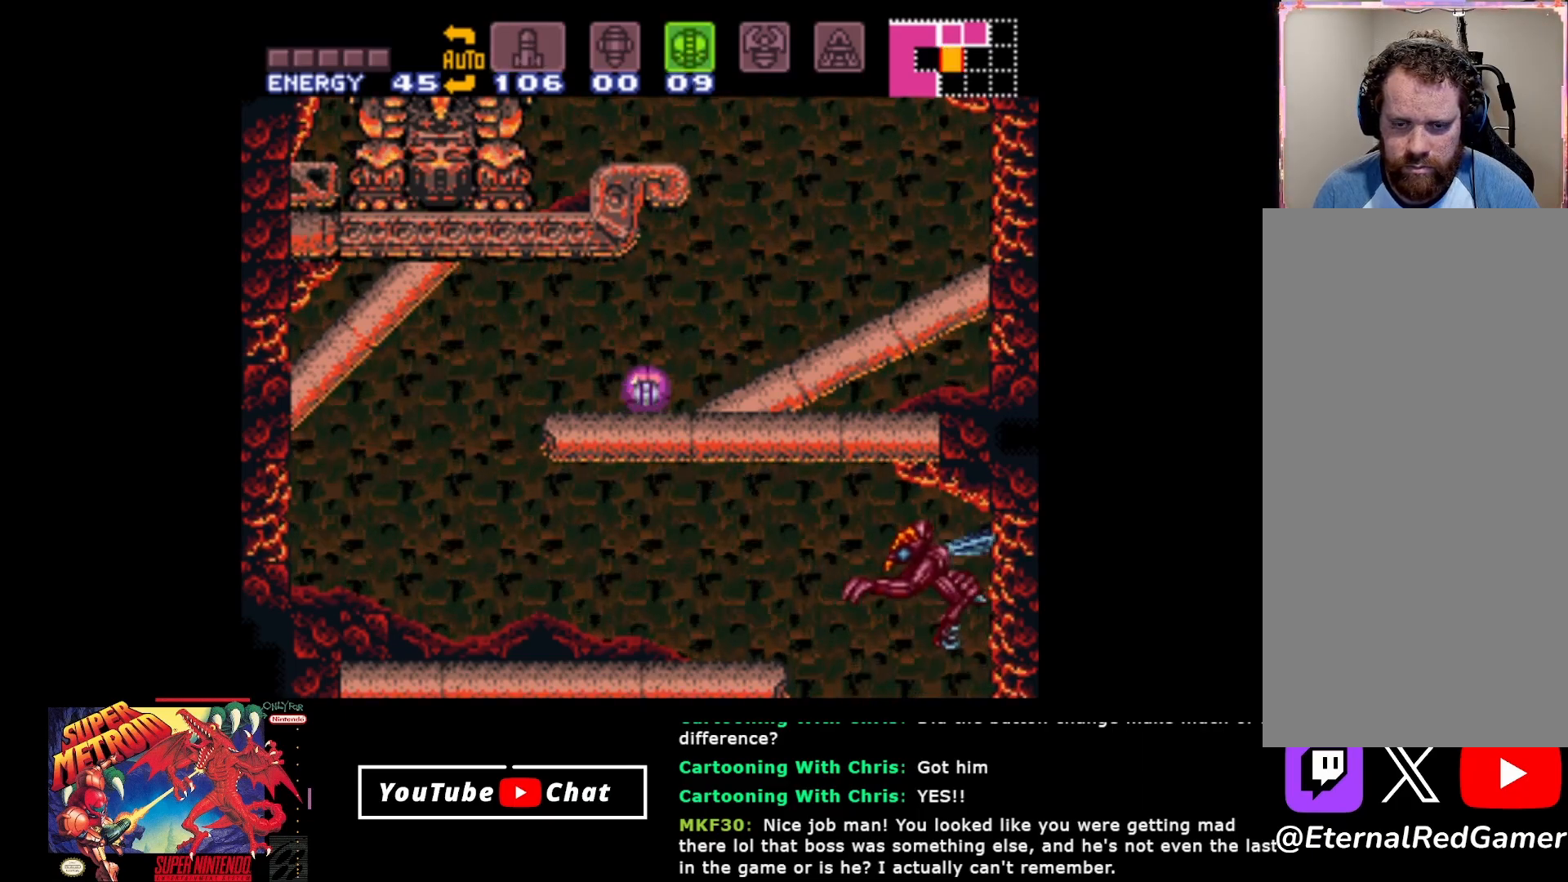
{"buttons": ["L2"], "events": []}
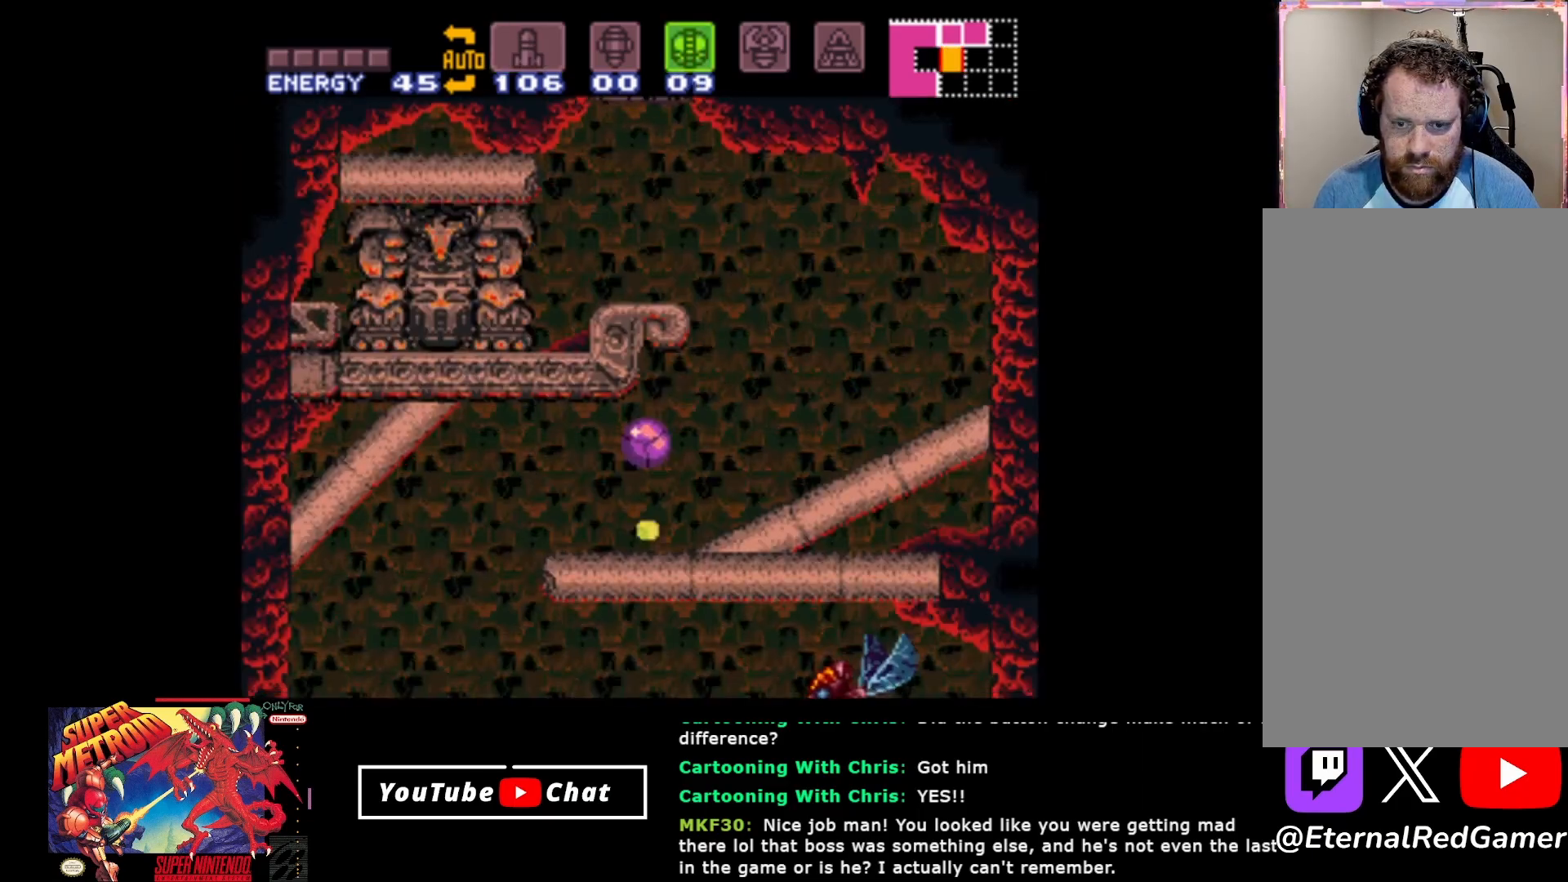
{"buttons": ["L2"], "events": []}
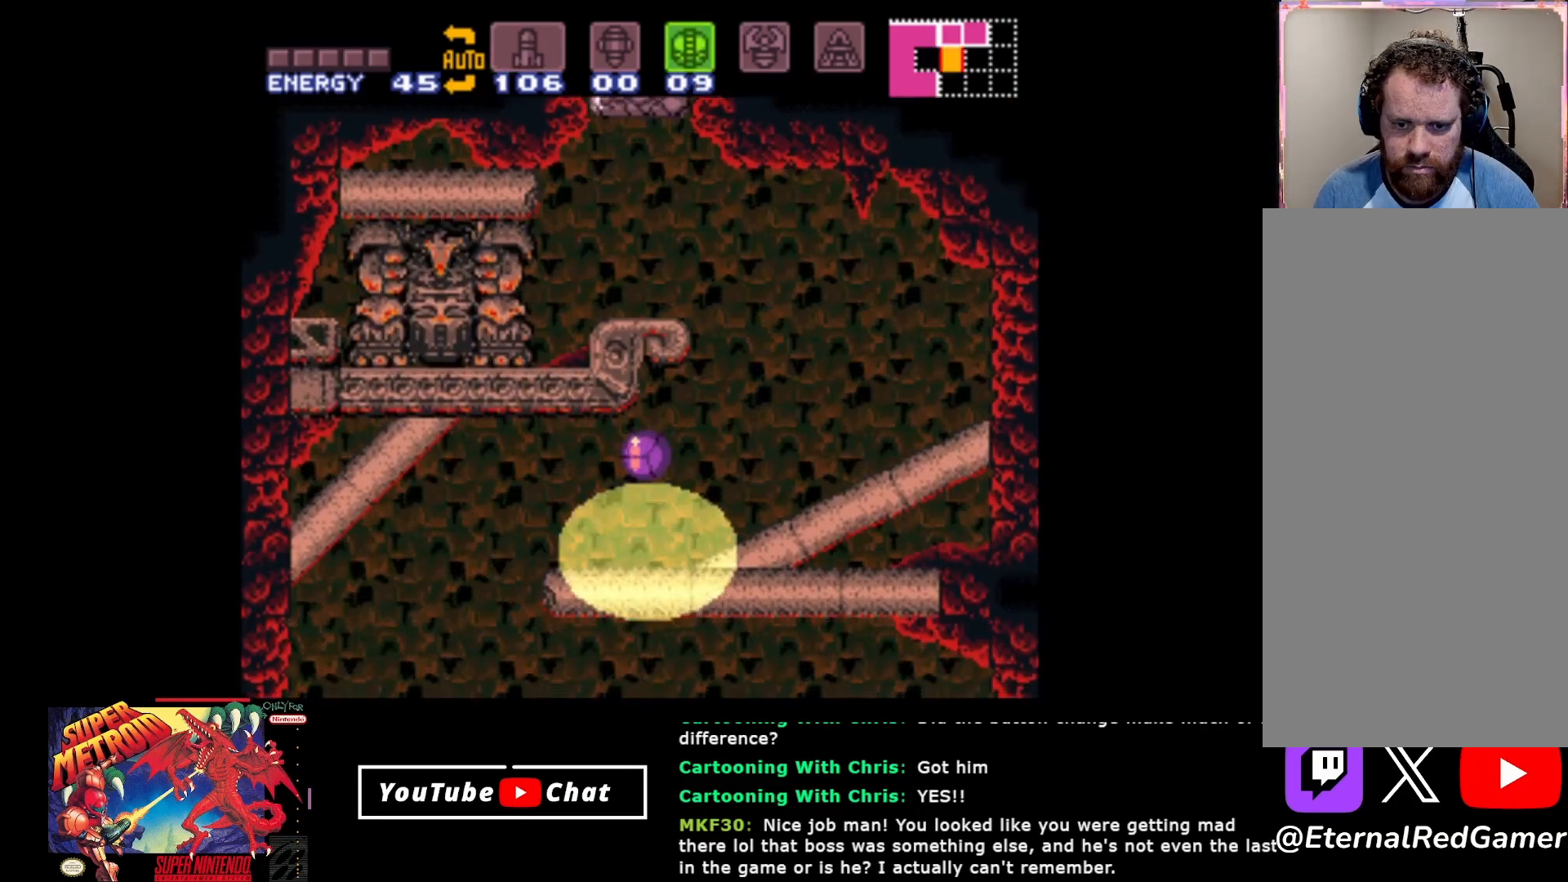
{"buttons": ["L2"], "events": []}
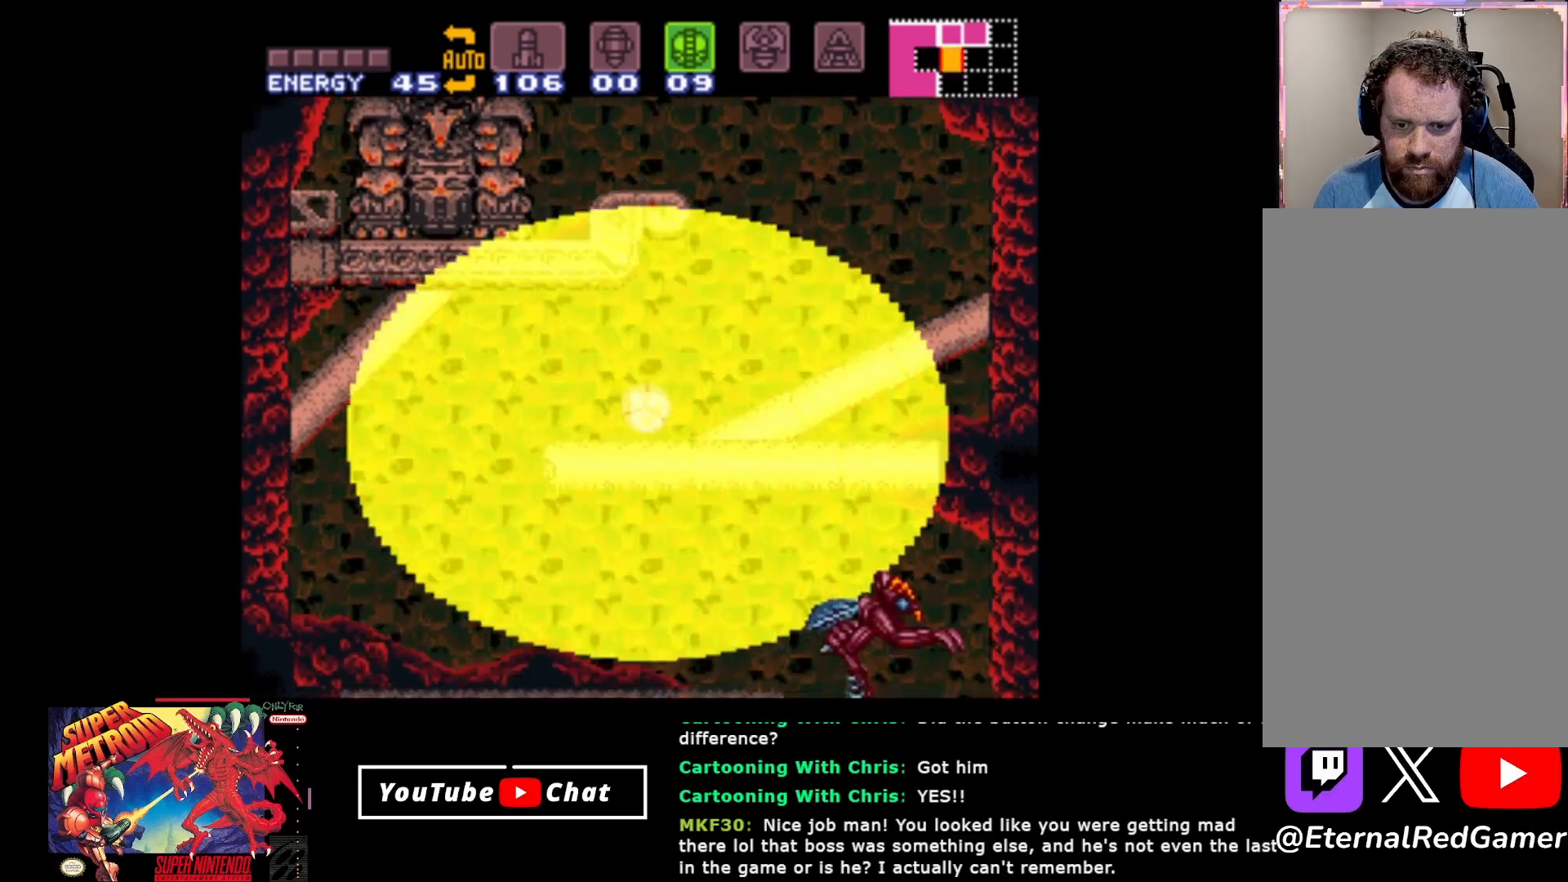
{"buttons": ["L2"], "events": []}
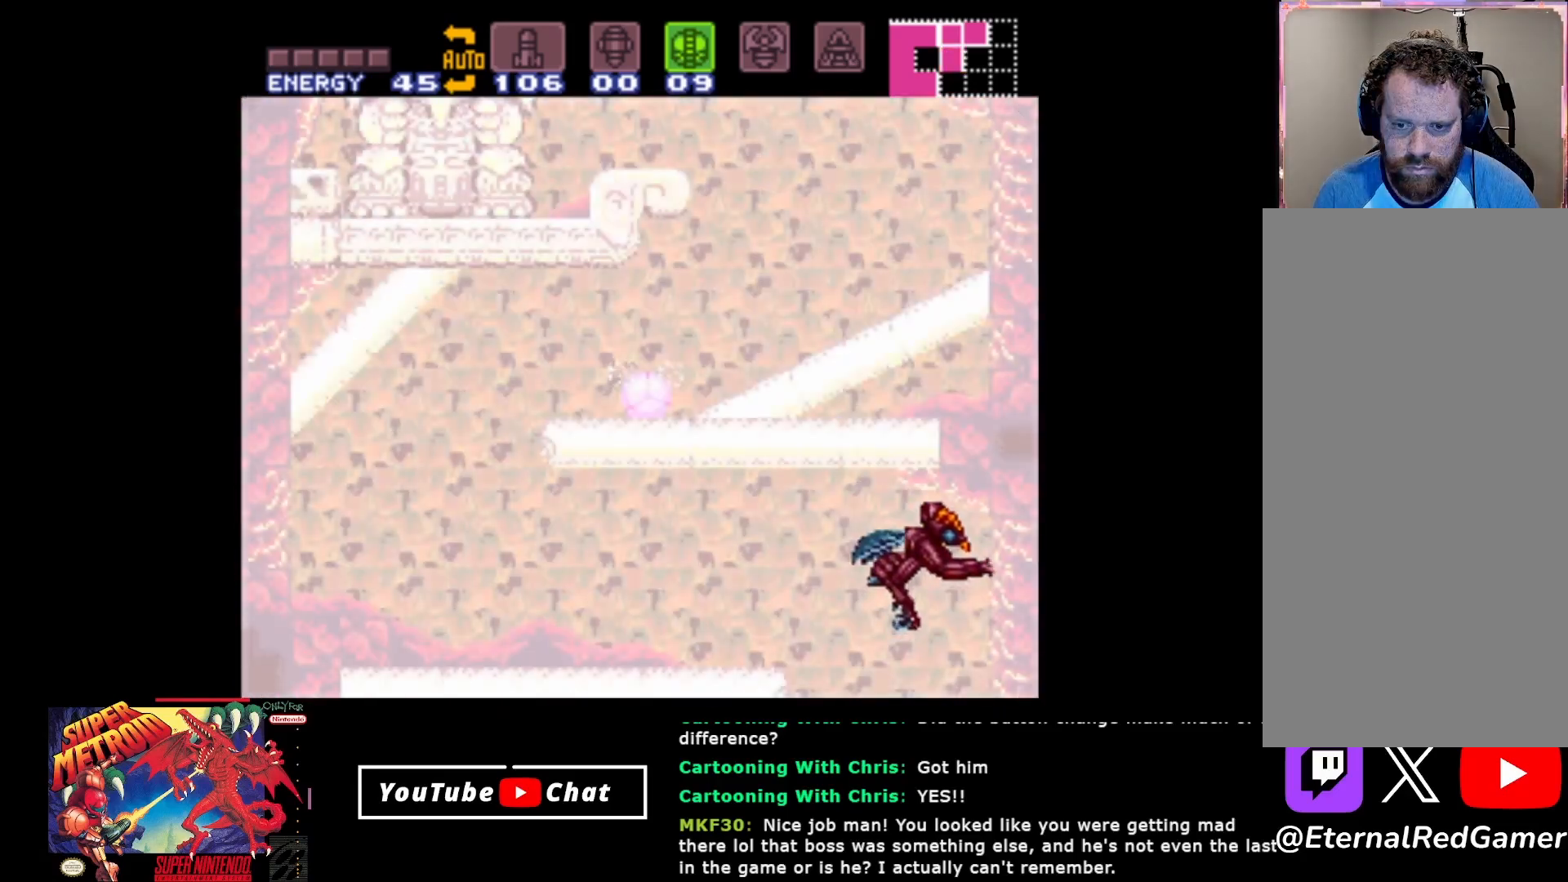
{"buttons": ["L2"], "events": []}
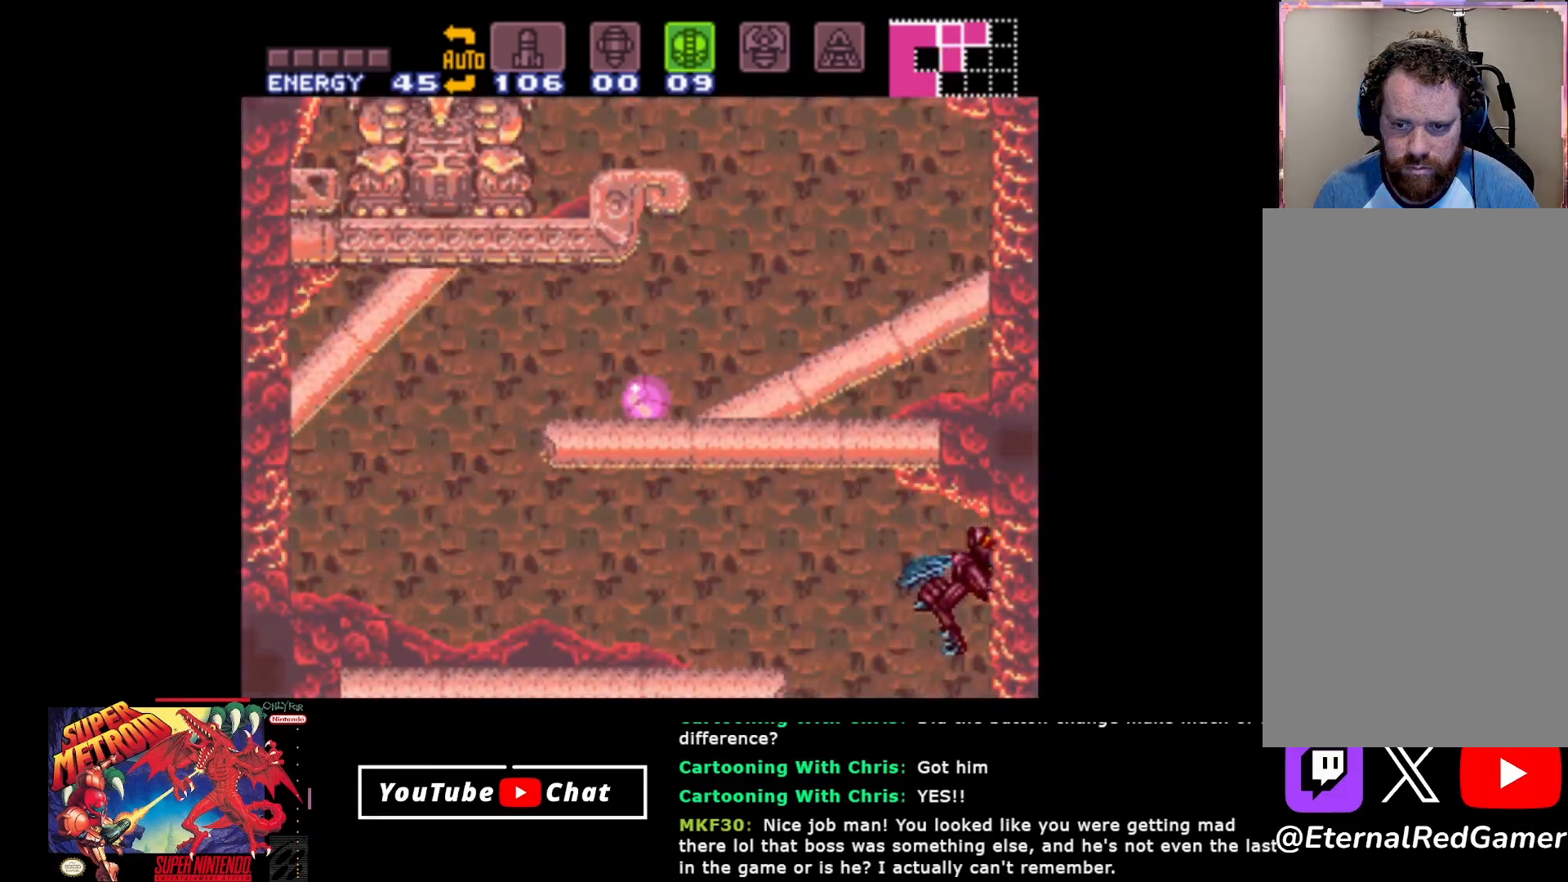
{"buttons": ["L2"], "events": [[217, "SELECT", "down"], [333, "SELECT", "up"], [417, "Y", "down"], [500, "Y", "up"]]}
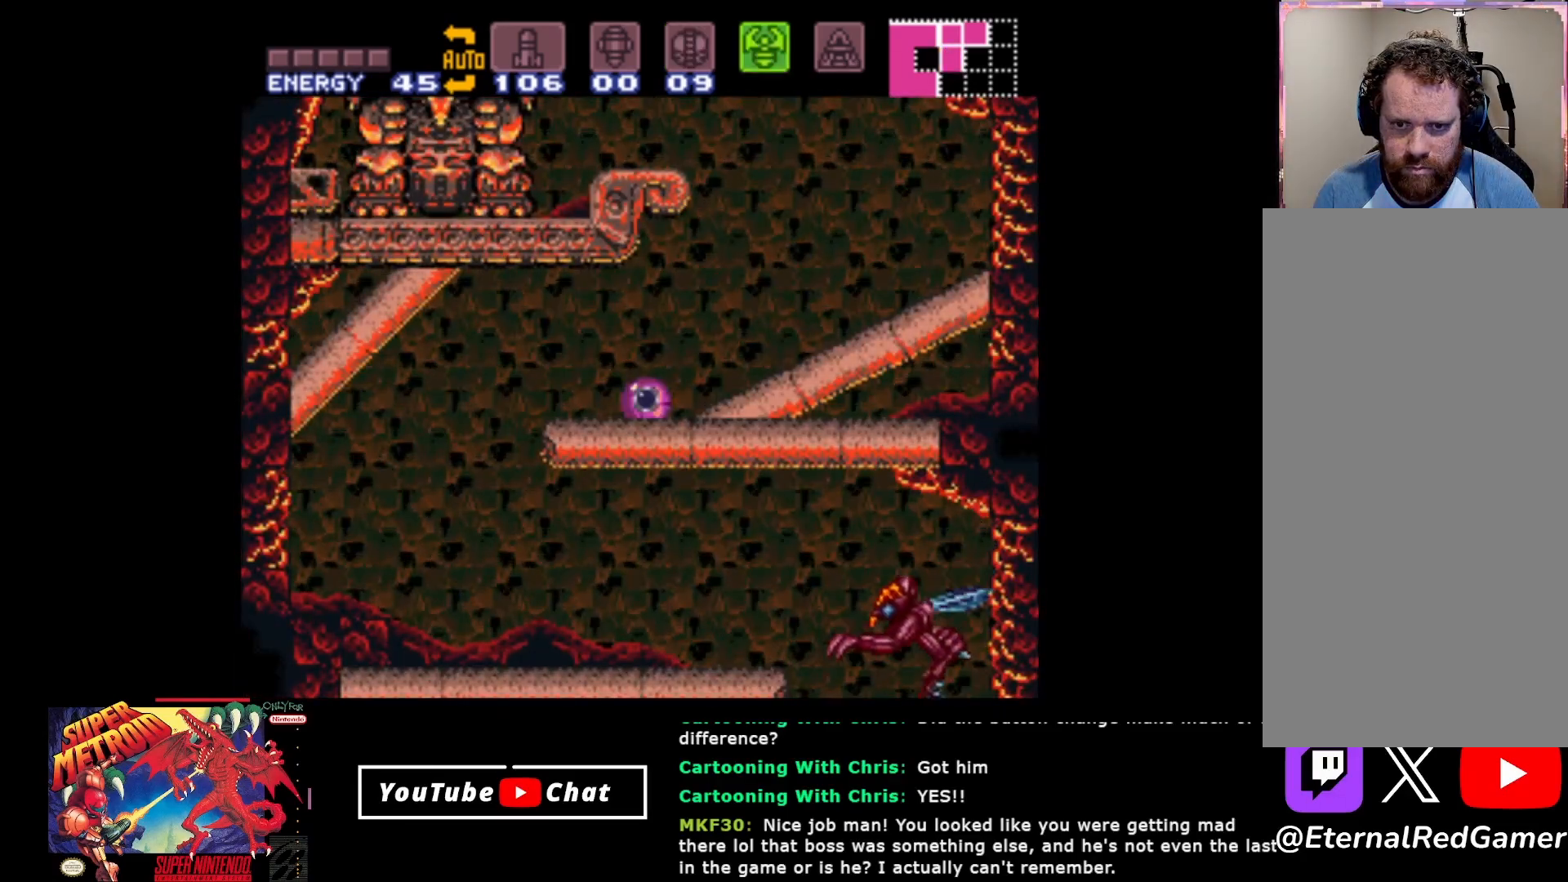
{"buttons": ["L2"], "events": []}
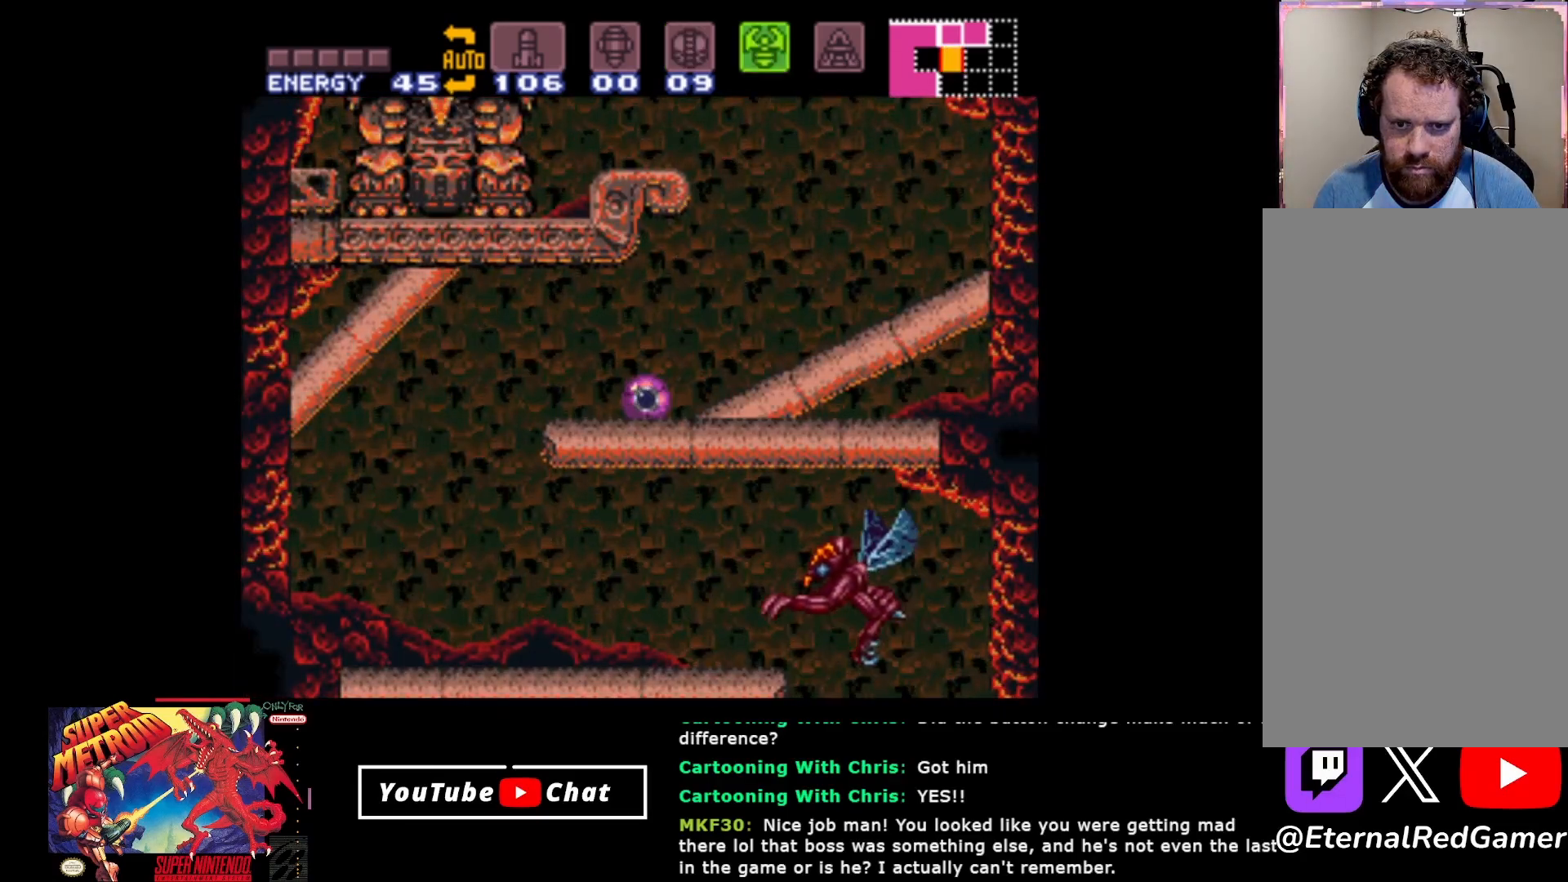
{"buttons": ["L2"], "events": [[167, "Y", "down"], [283, "Y", "up"]]}
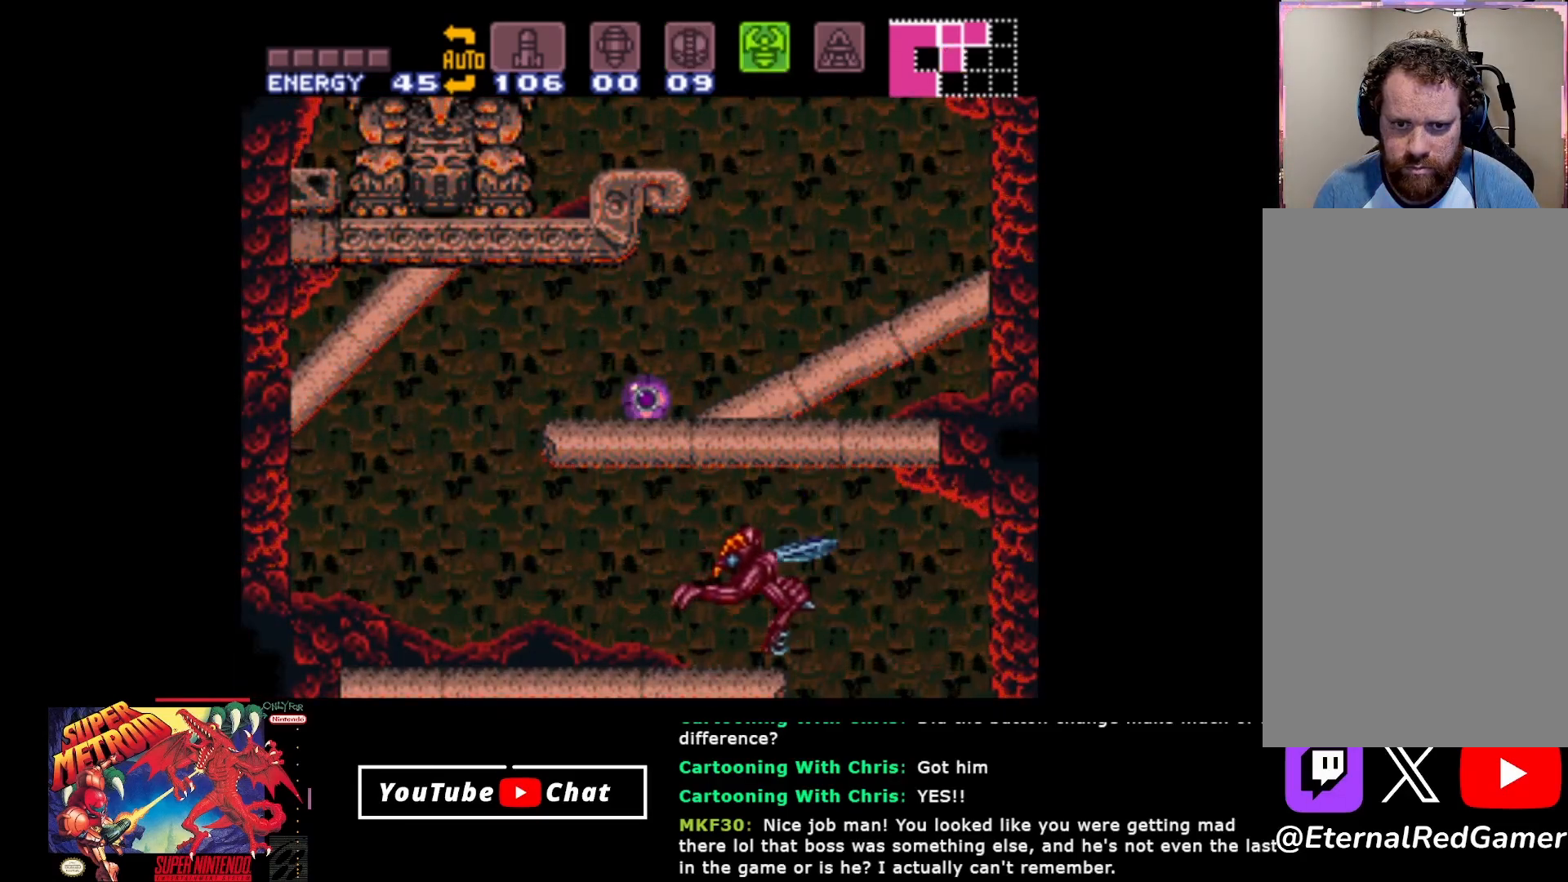
{"buttons": ["L2"], "events": []}
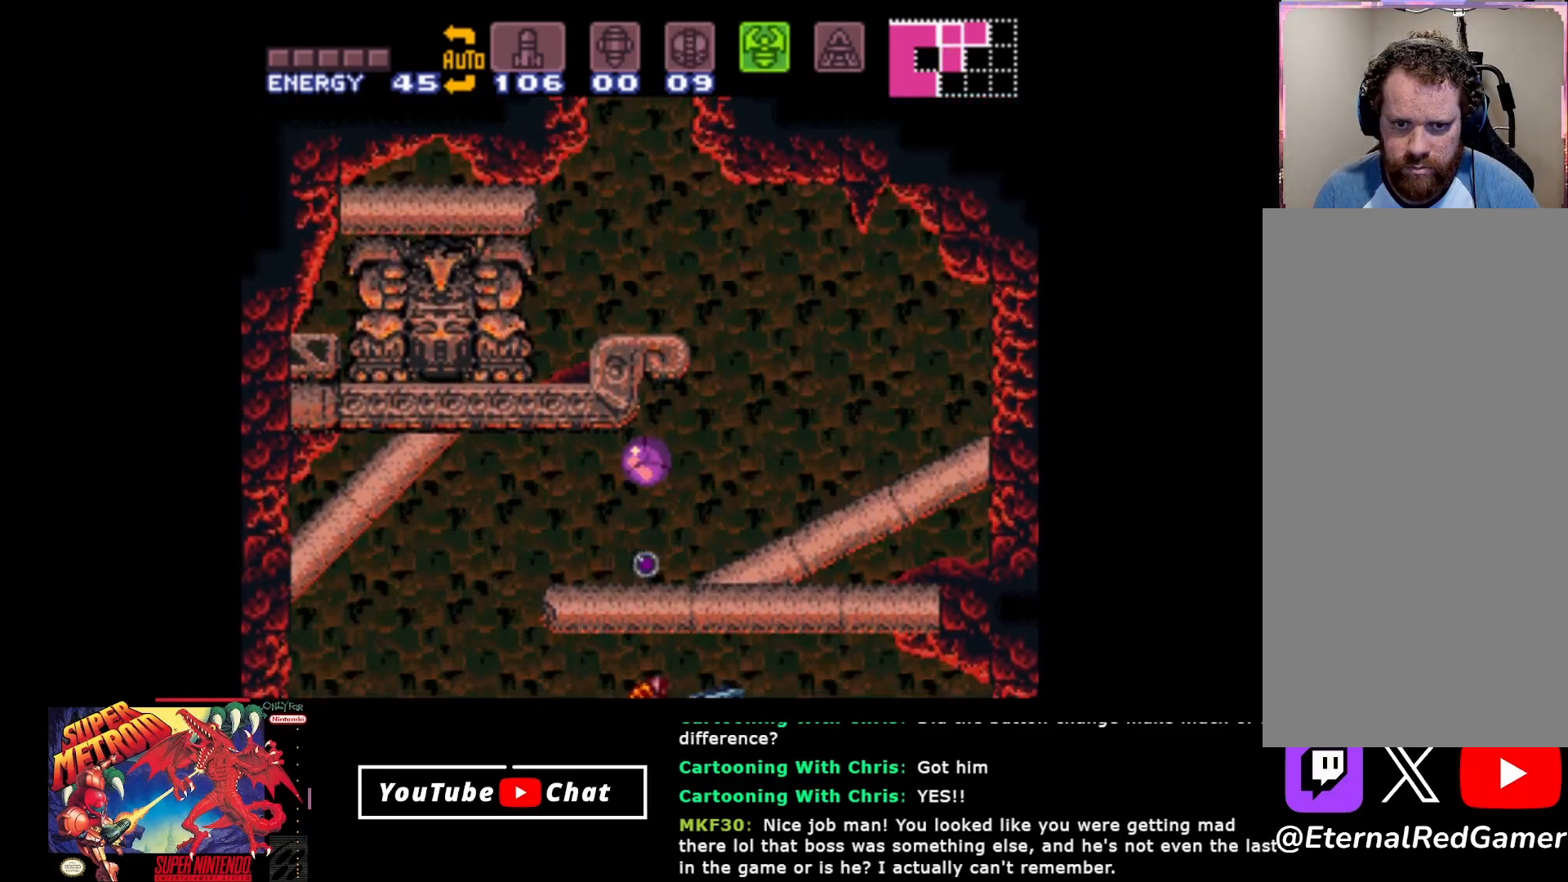
{"buttons": ["L2"], "events": [[150, "X", "down"], [250, "X", "up"]]}
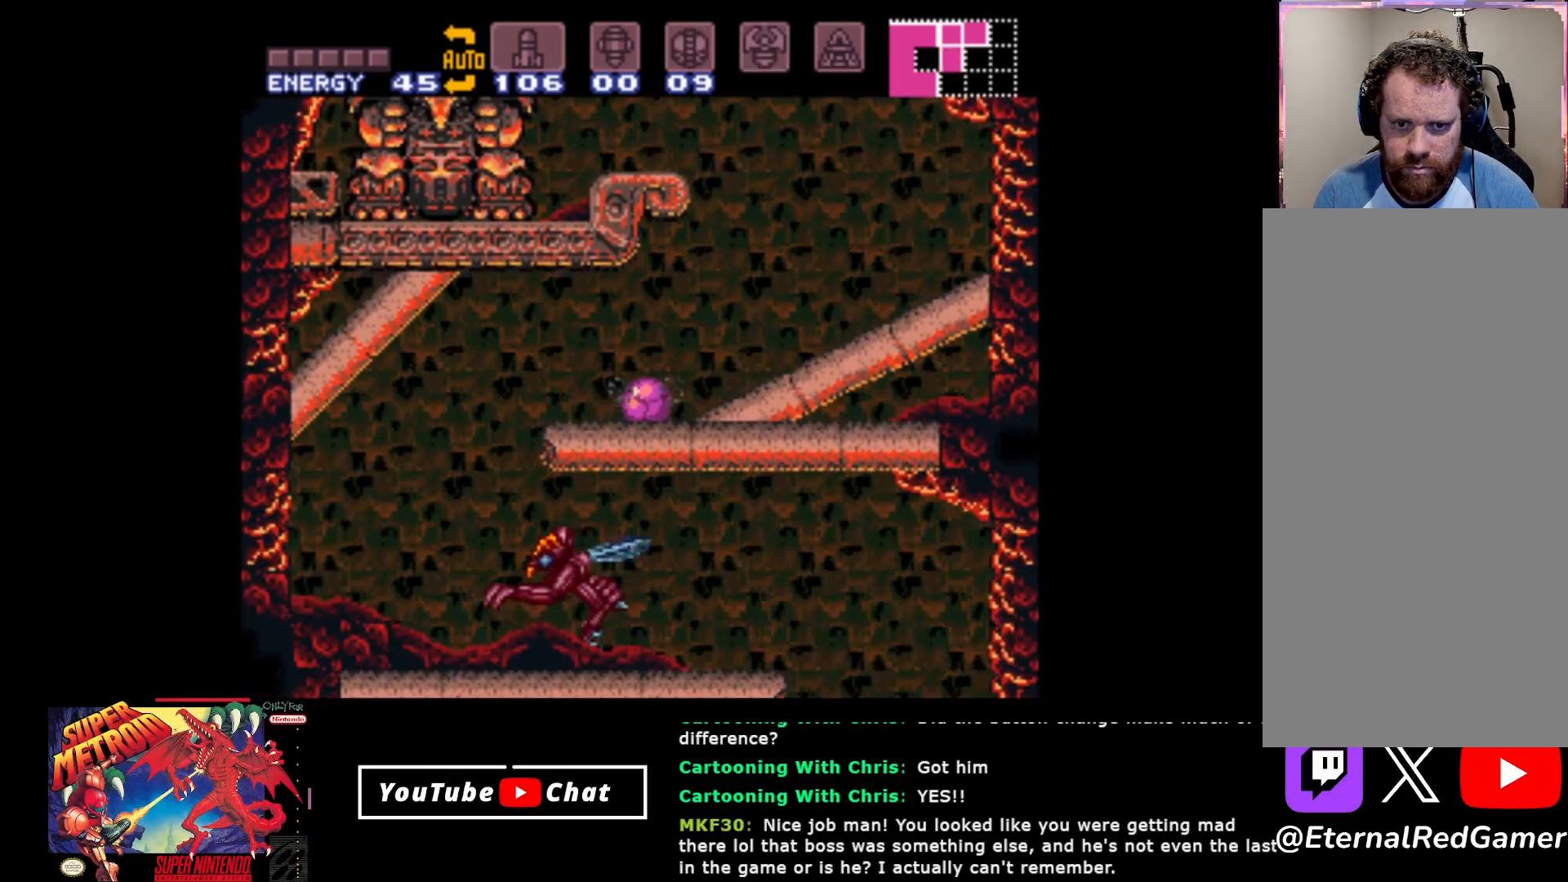
{"buttons": ["L2"], "events": [[233, "DPAD_LEFT", "down"], [317, "DPAD_LEFT", "up"], [400, "DPAD_UP", "down"], [467, "DPAD_UP", "up"]]}